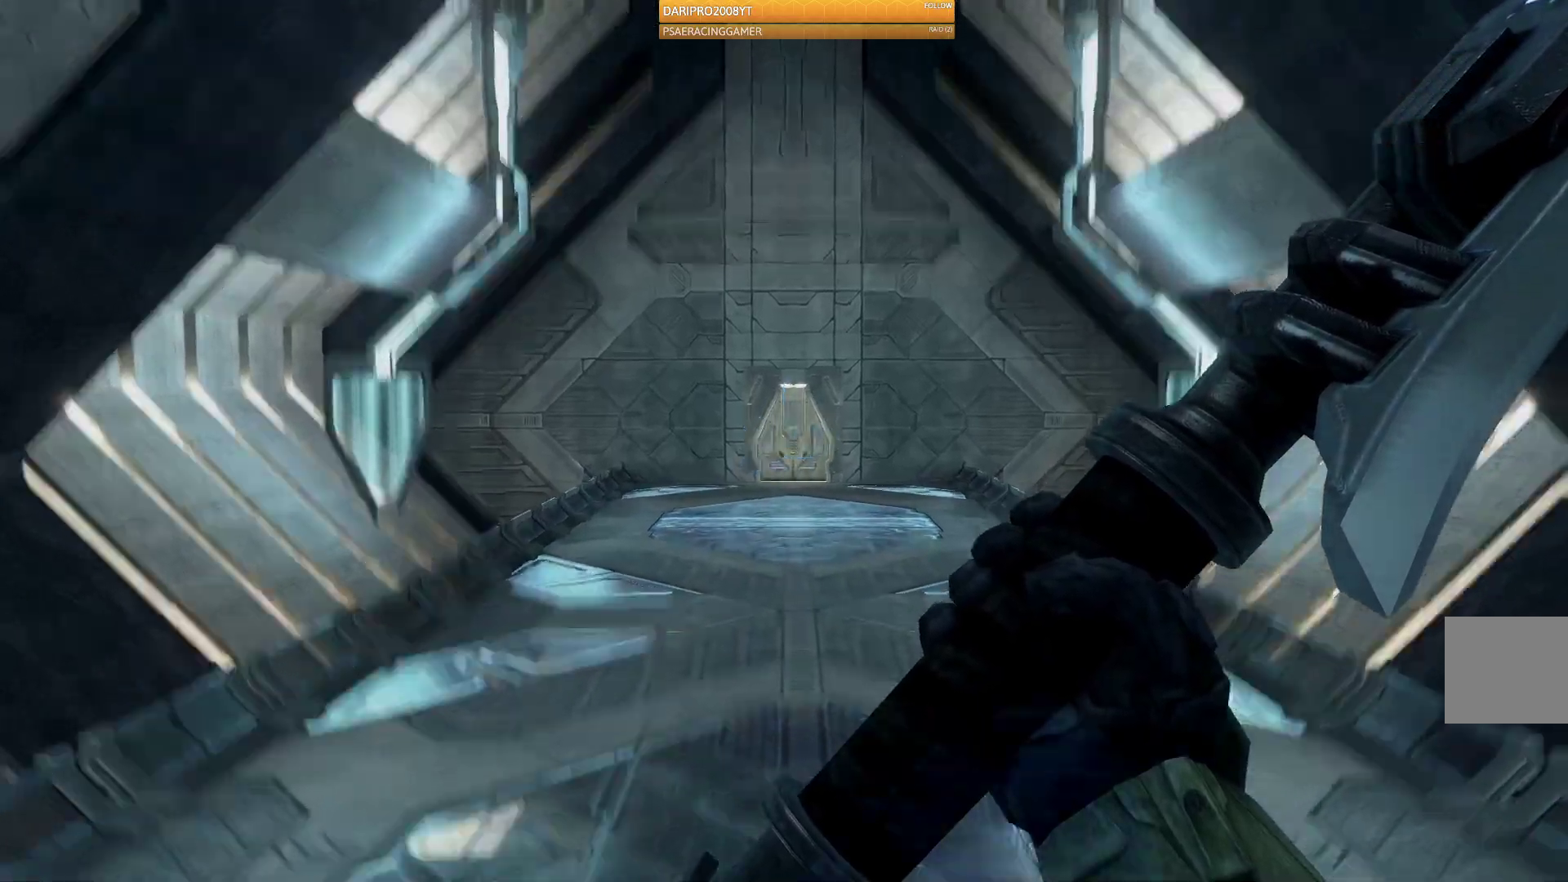
Gameplay with a controller (Xbox layout); each line is a JSON object with the inputs held at the frame after it. "events" lists button and stick changes between this image and that frame as [ms after this image, input, new state], when the widget could be followed in between.
{"buttons": [], "left_stick": "up", "right_stick": "center", "events": []}
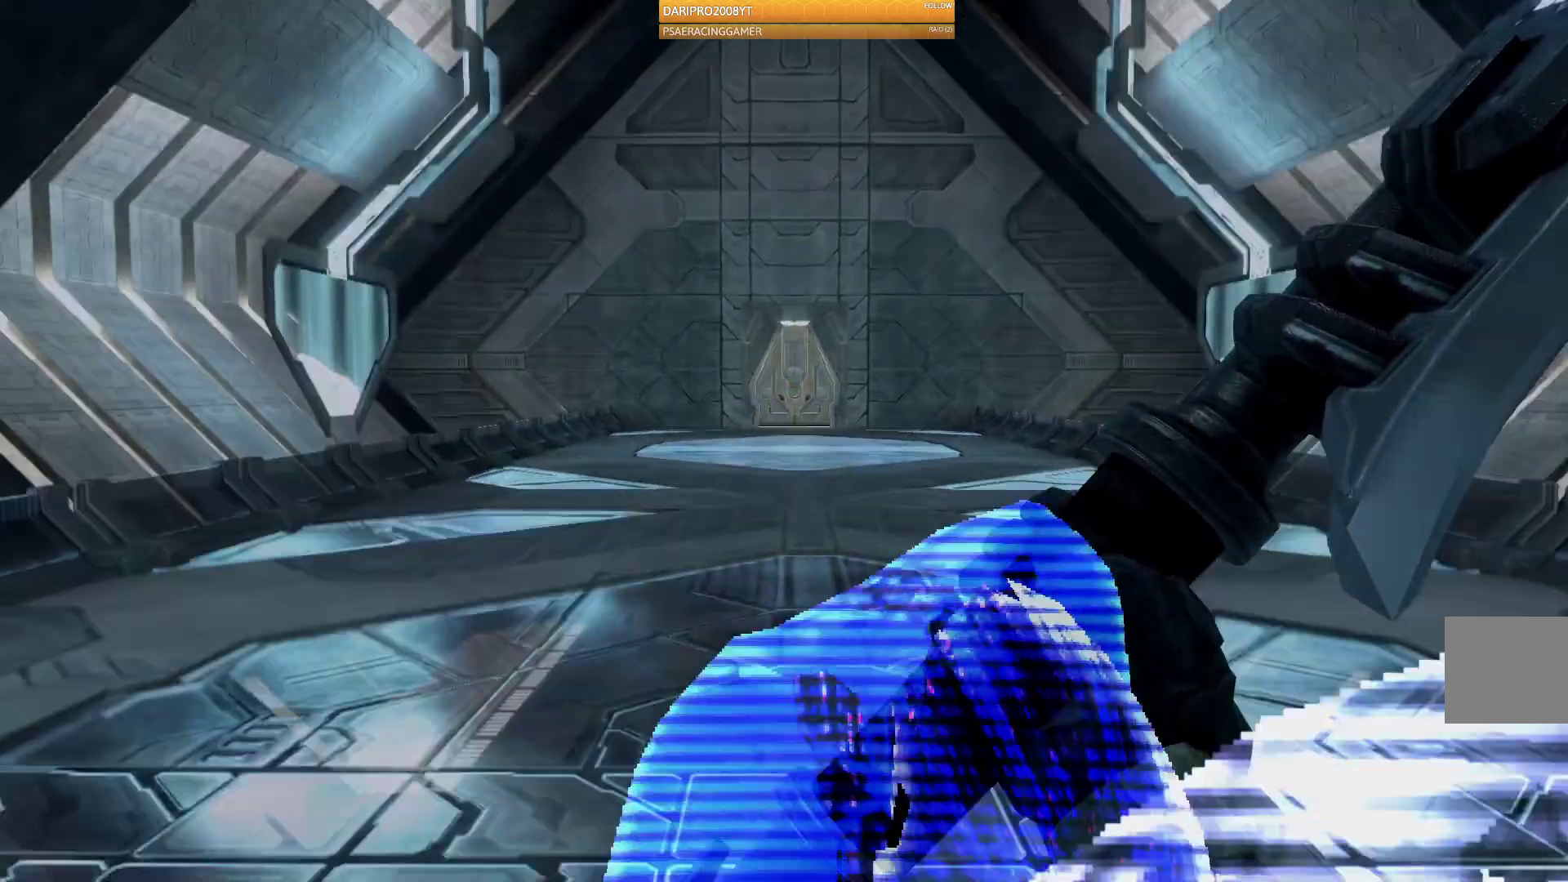
{"buttons": ["A"], "left_stick": "up", "right_stick": "center", "events": [[200, "A", "down"]]}
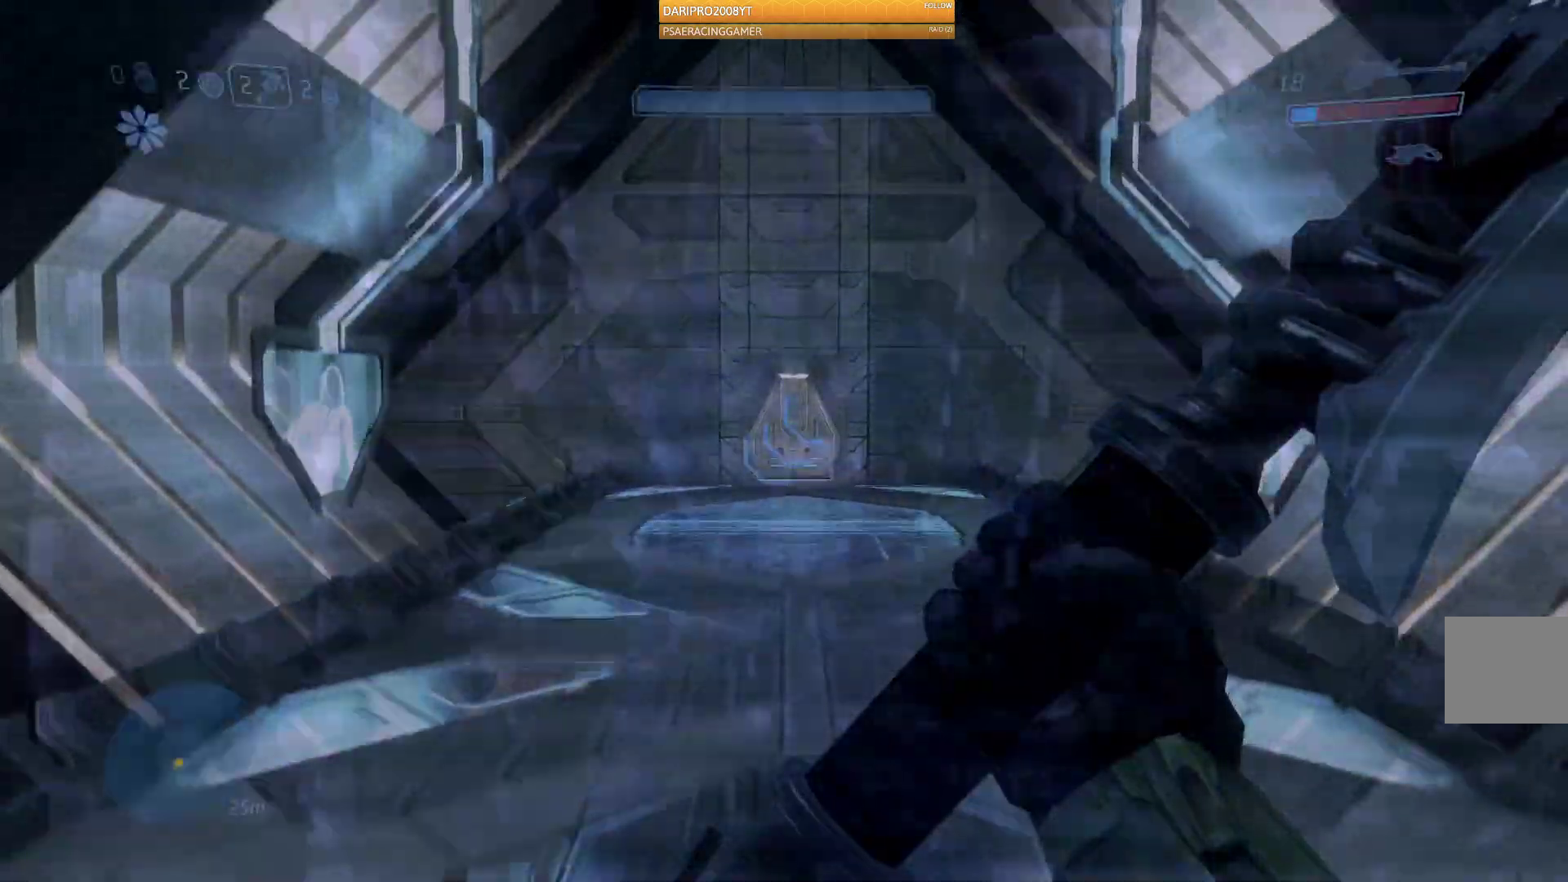
{"buttons": [], "left_stick": "up", "right_stick": "center", "events": [[117, "L2", "down"], [150, "A", "up"], [183, "L2", "up"]]}
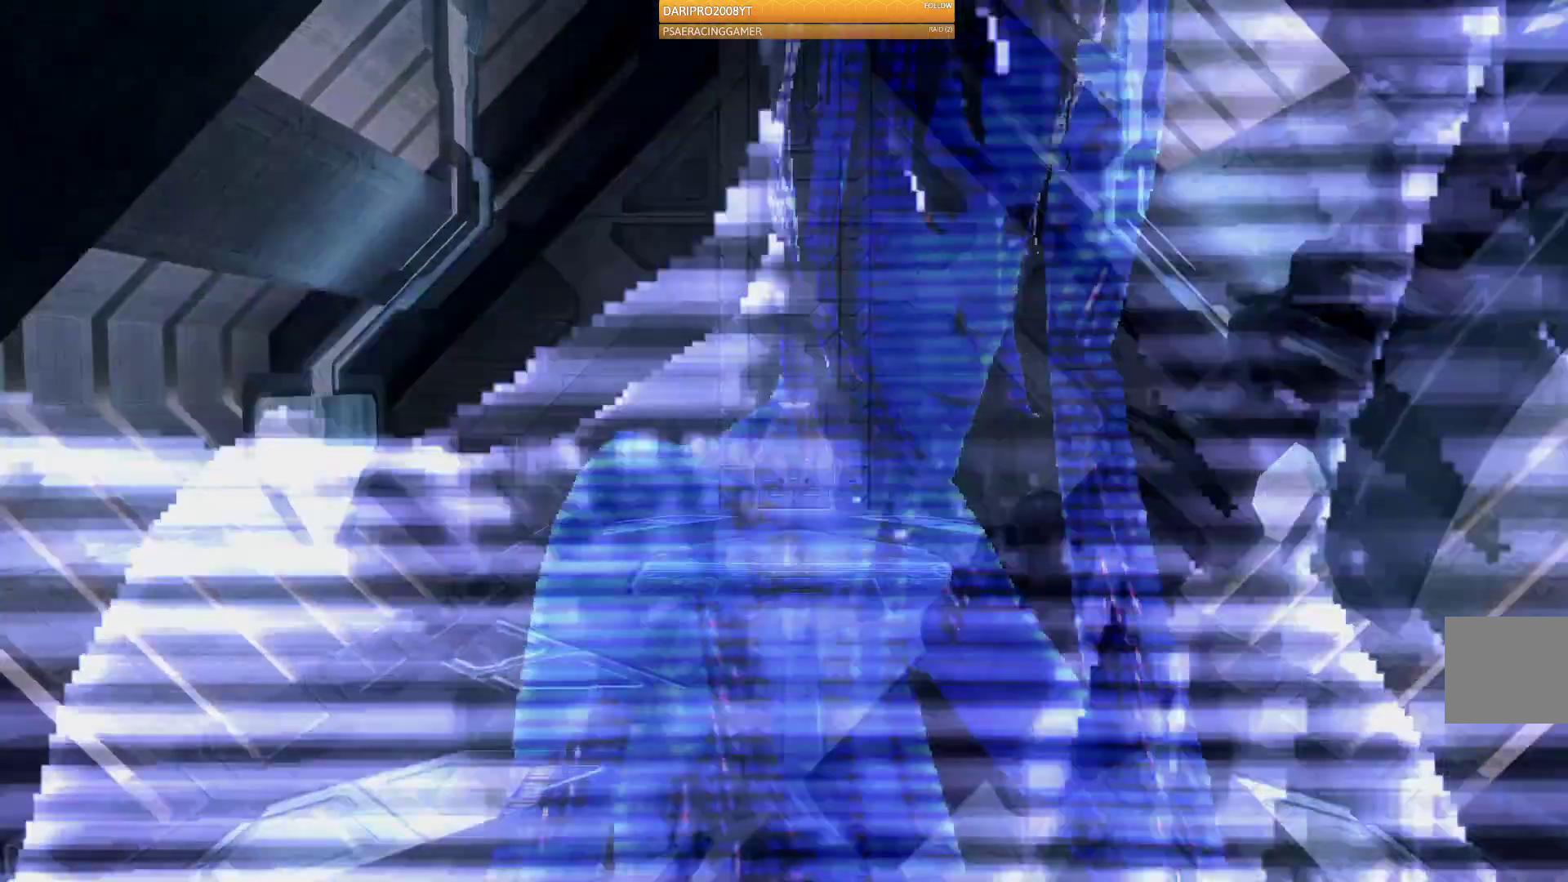
{"buttons": [], "left_stick": "up", "right_stick": "center", "events": [[83, "L2", "down"], [150, "L2", "up"], [367, "L2", "down"], [450, "L2", "up"]]}
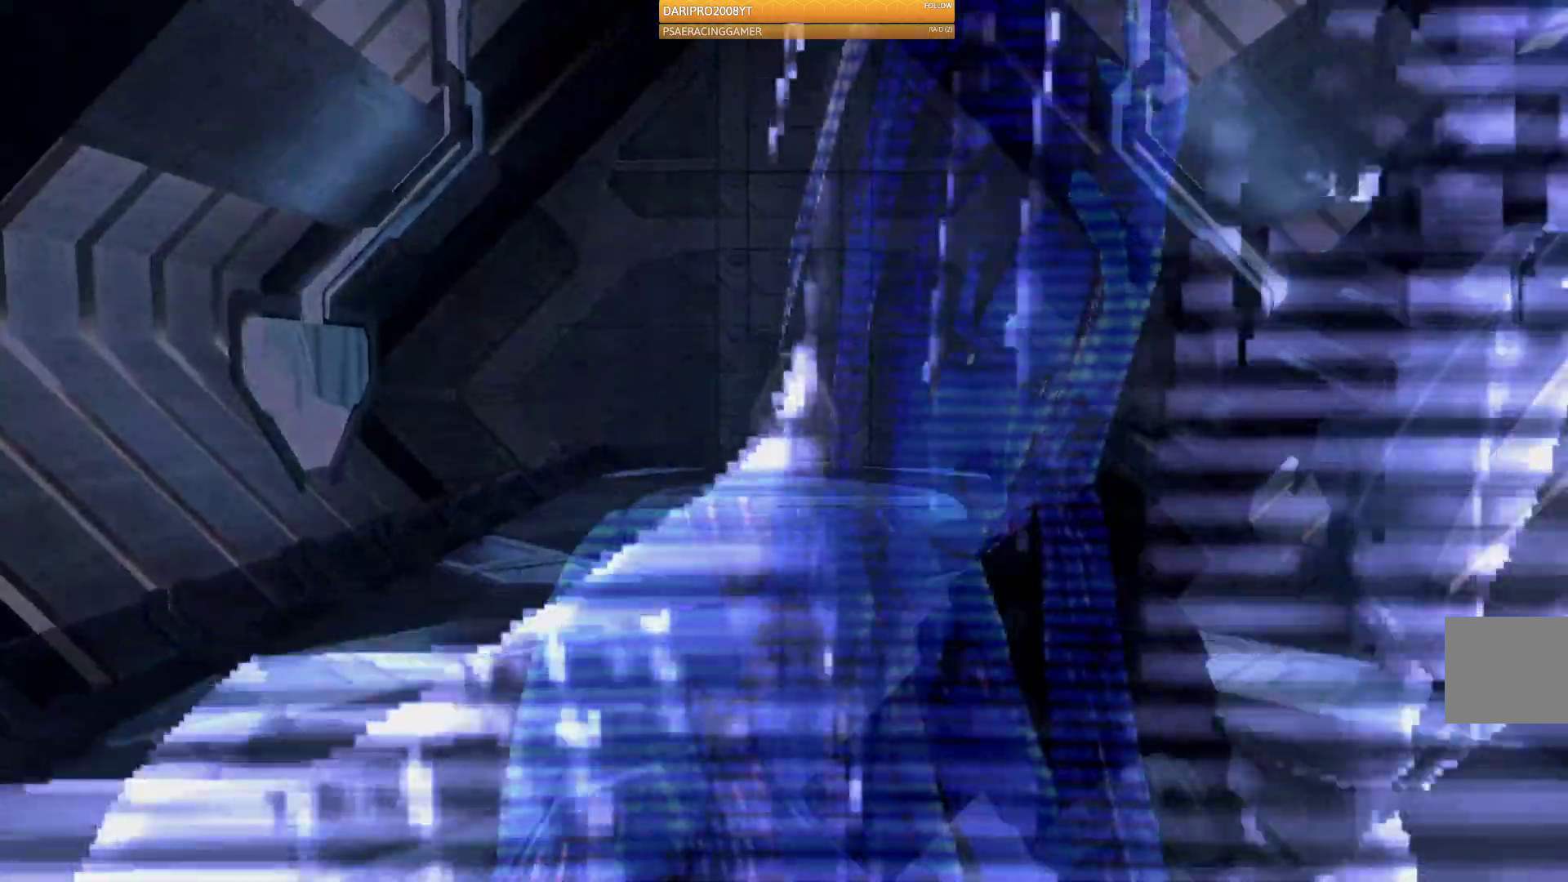
{"buttons": [], "left_stick": "up", "right_stick": "center", "events": []}
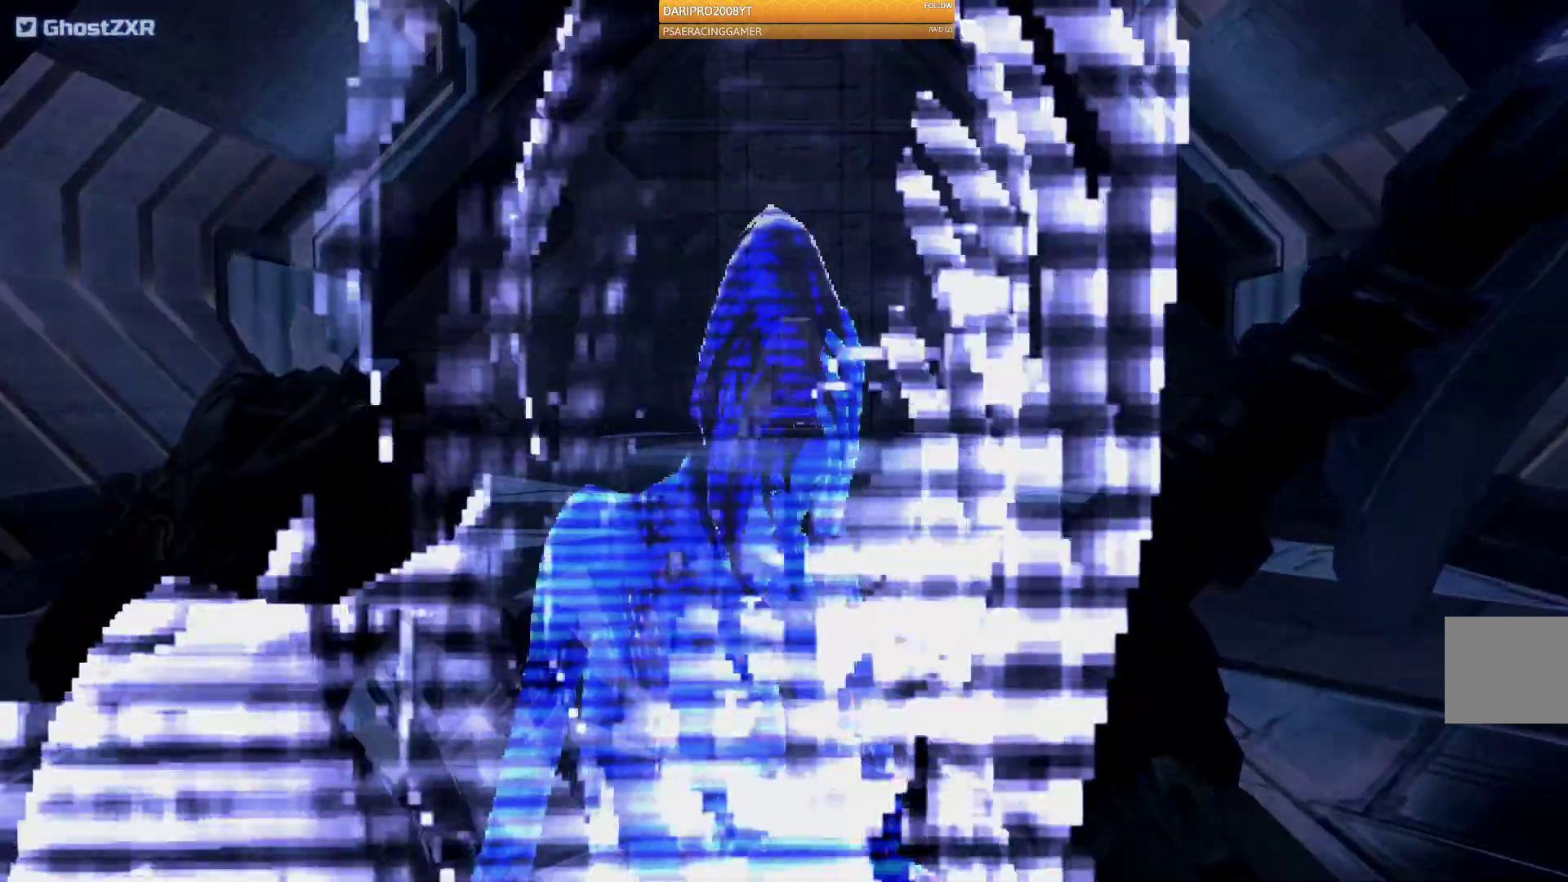
{"buttons": [], "left_stick": "up", "right_stick": "center", "events": []}
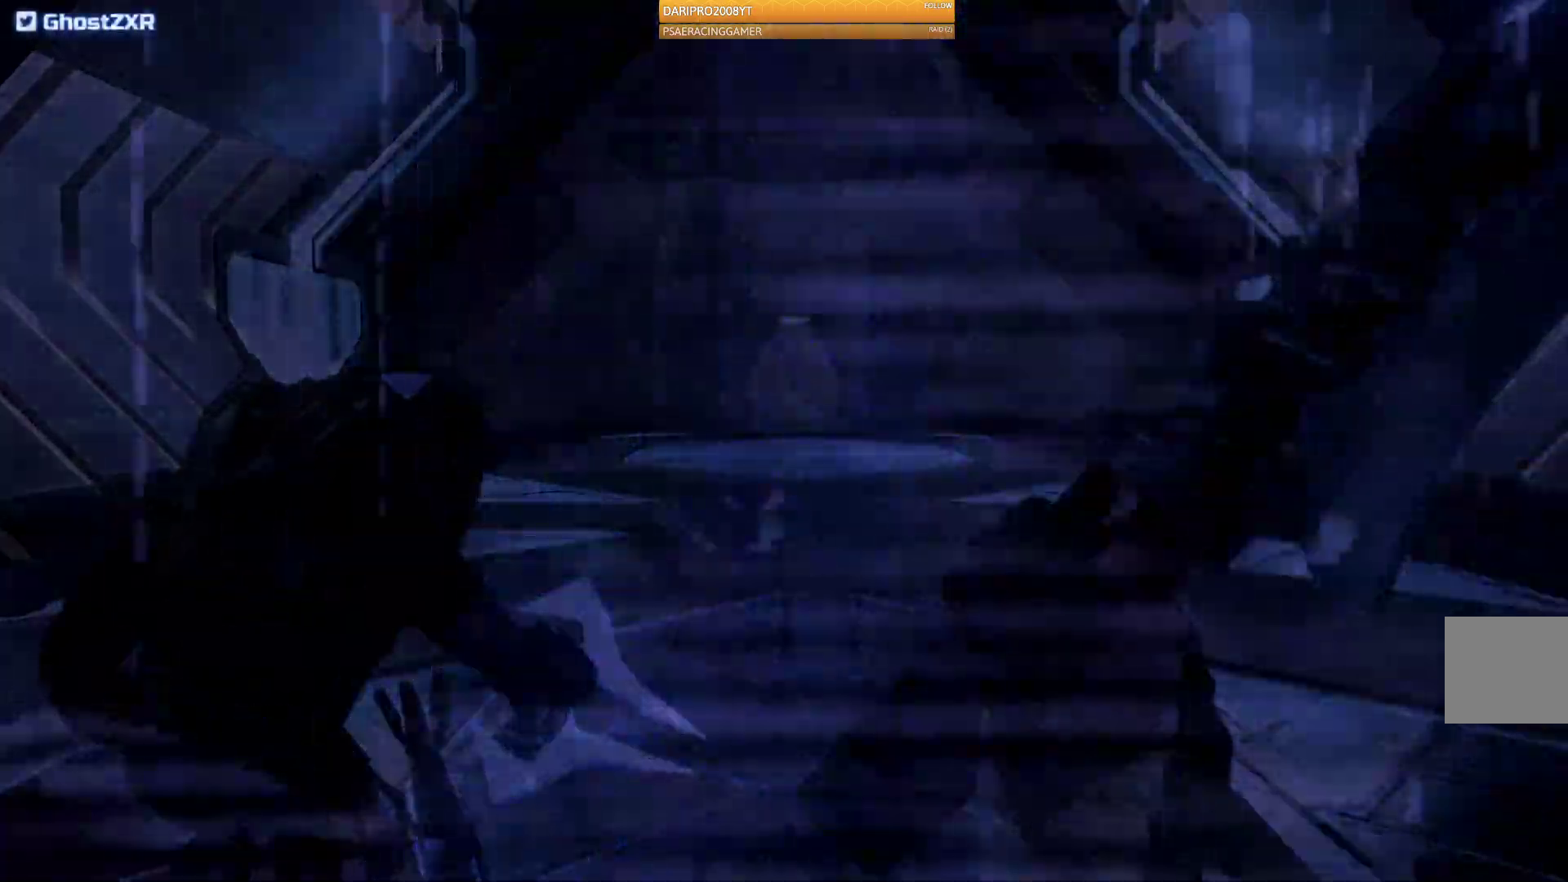
{"buttons": [], "left_stick": "up", "right_stick": "center", "events": []}
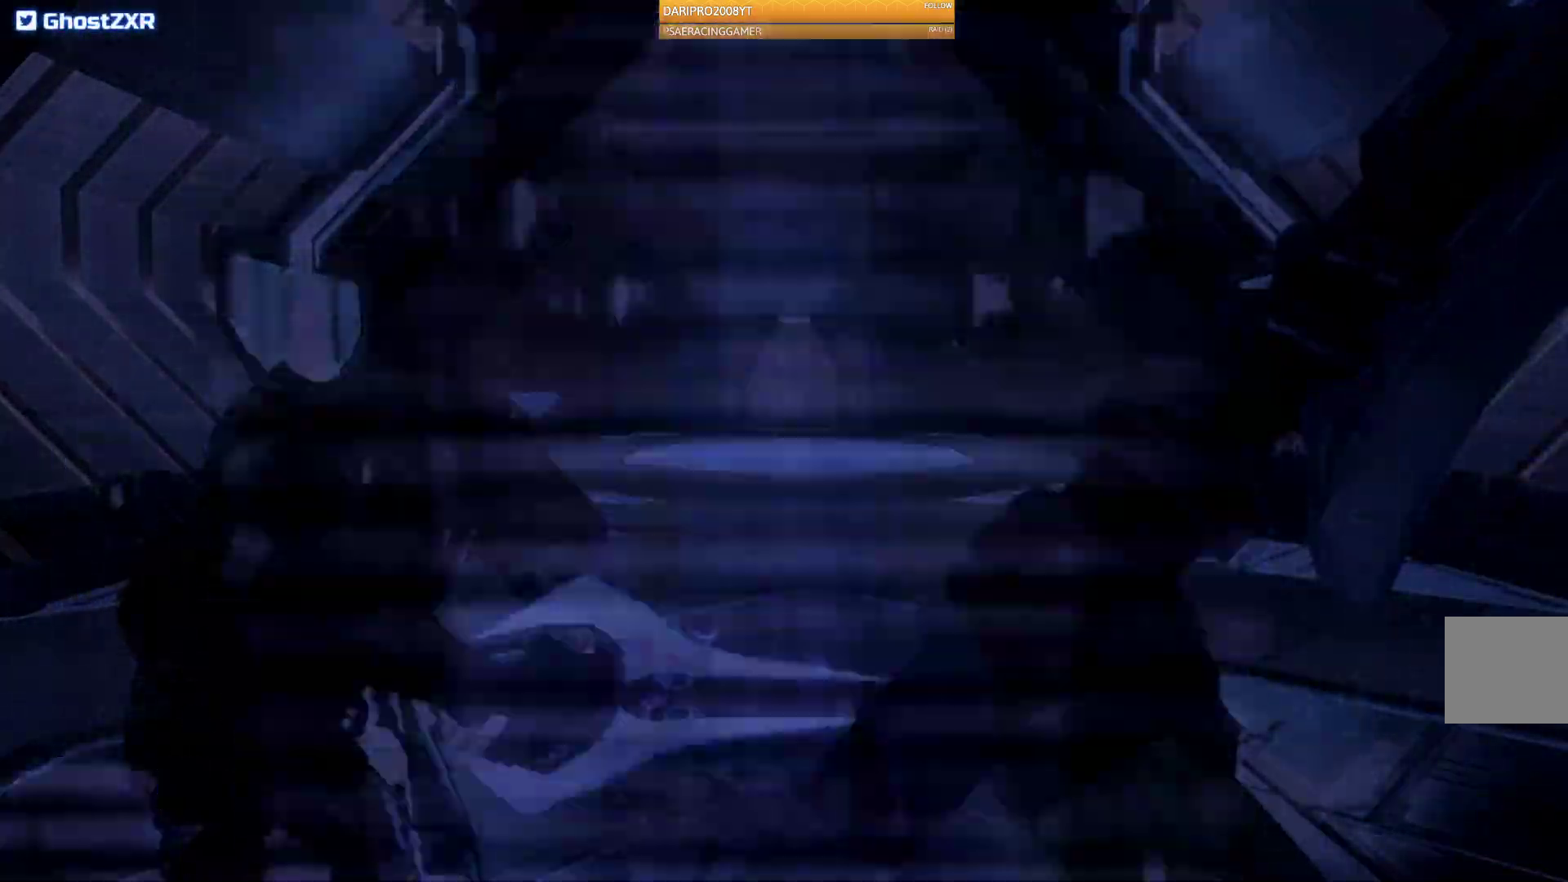
{"buttons": [], "left_stick": "up", "right_stick": "center", "events": []}
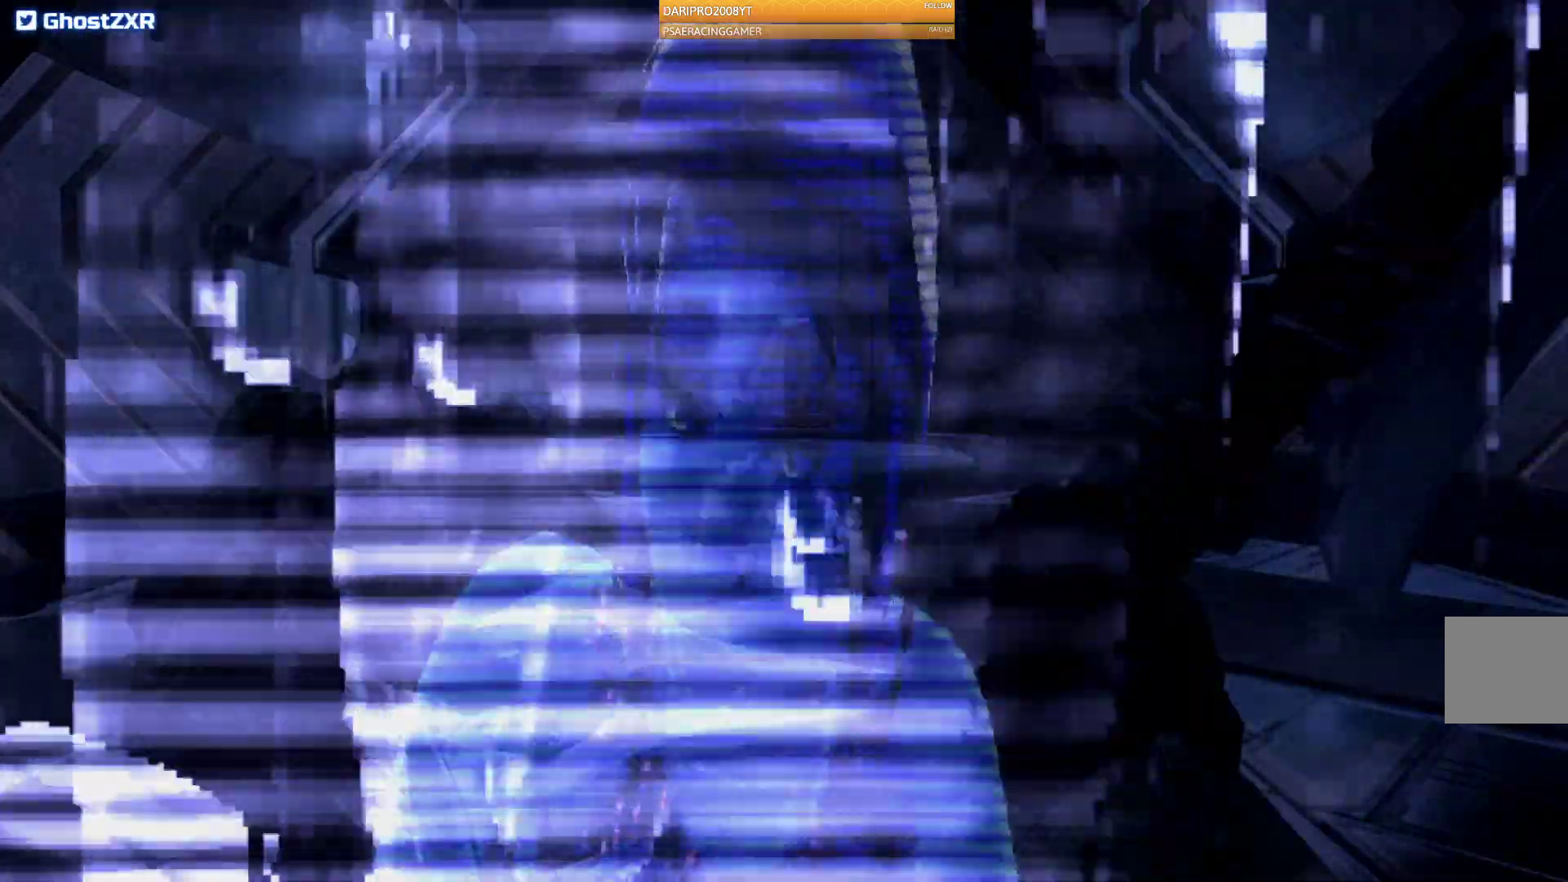
{"buttons": [], "left_stick": "center", "right_stick": "center", "events": [[333, "left_stick", "center"]]}
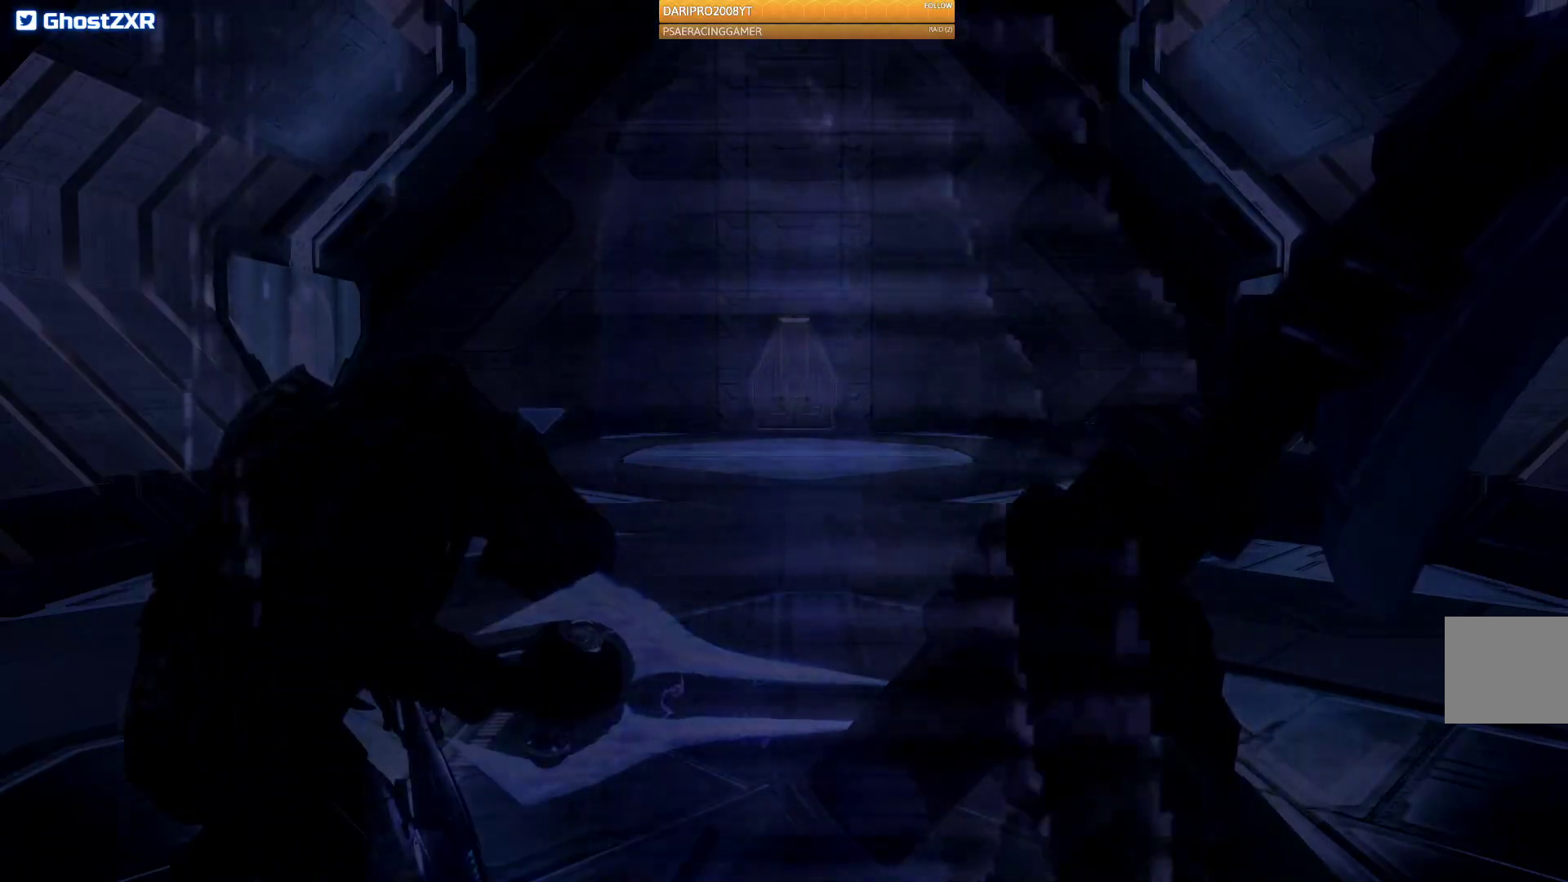
{"buttons": [], "left_stick": "center", "right_stick": "center", "events": []}
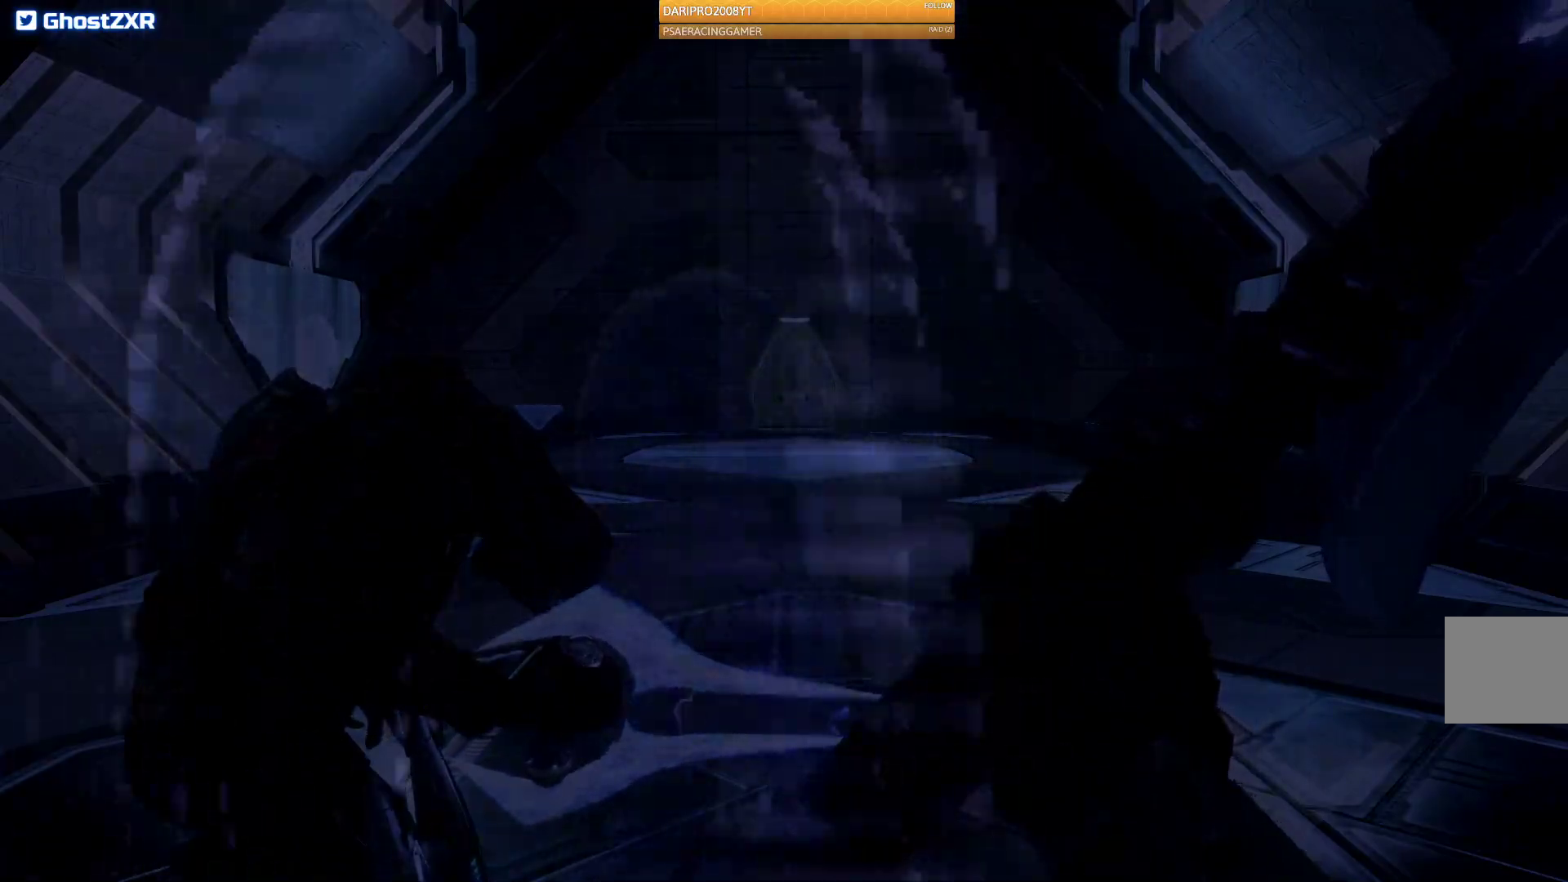
{"buttons": [], "left_stick": "center", "right_stick": "center", "events": []}
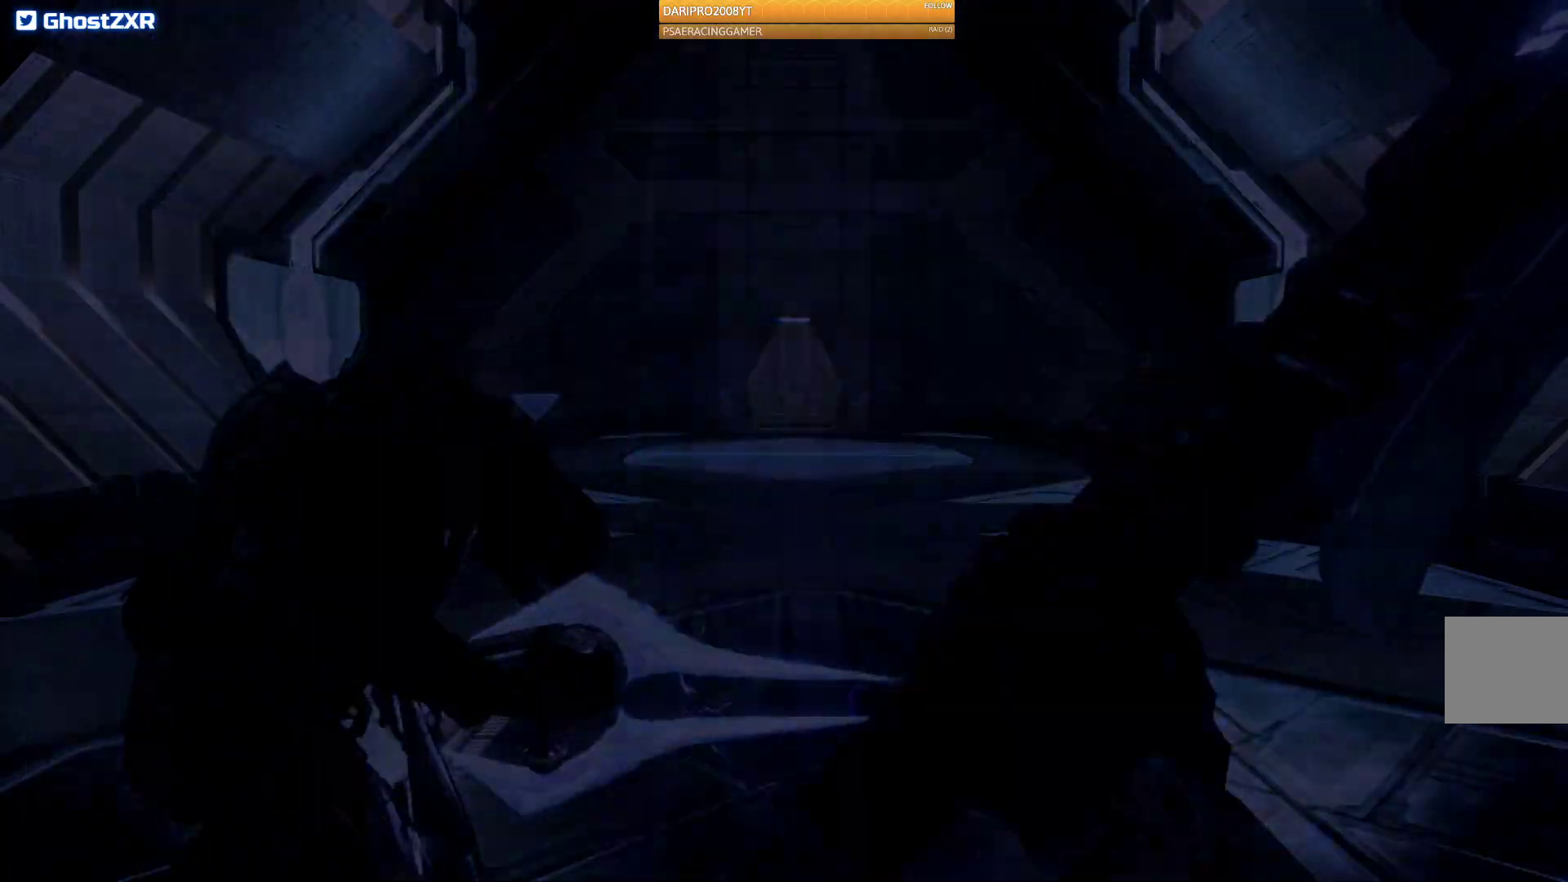
{"buttons": [], "left_stick": "up", "right_stick": "center", "events": [[417, "left_stick", "up"]]}
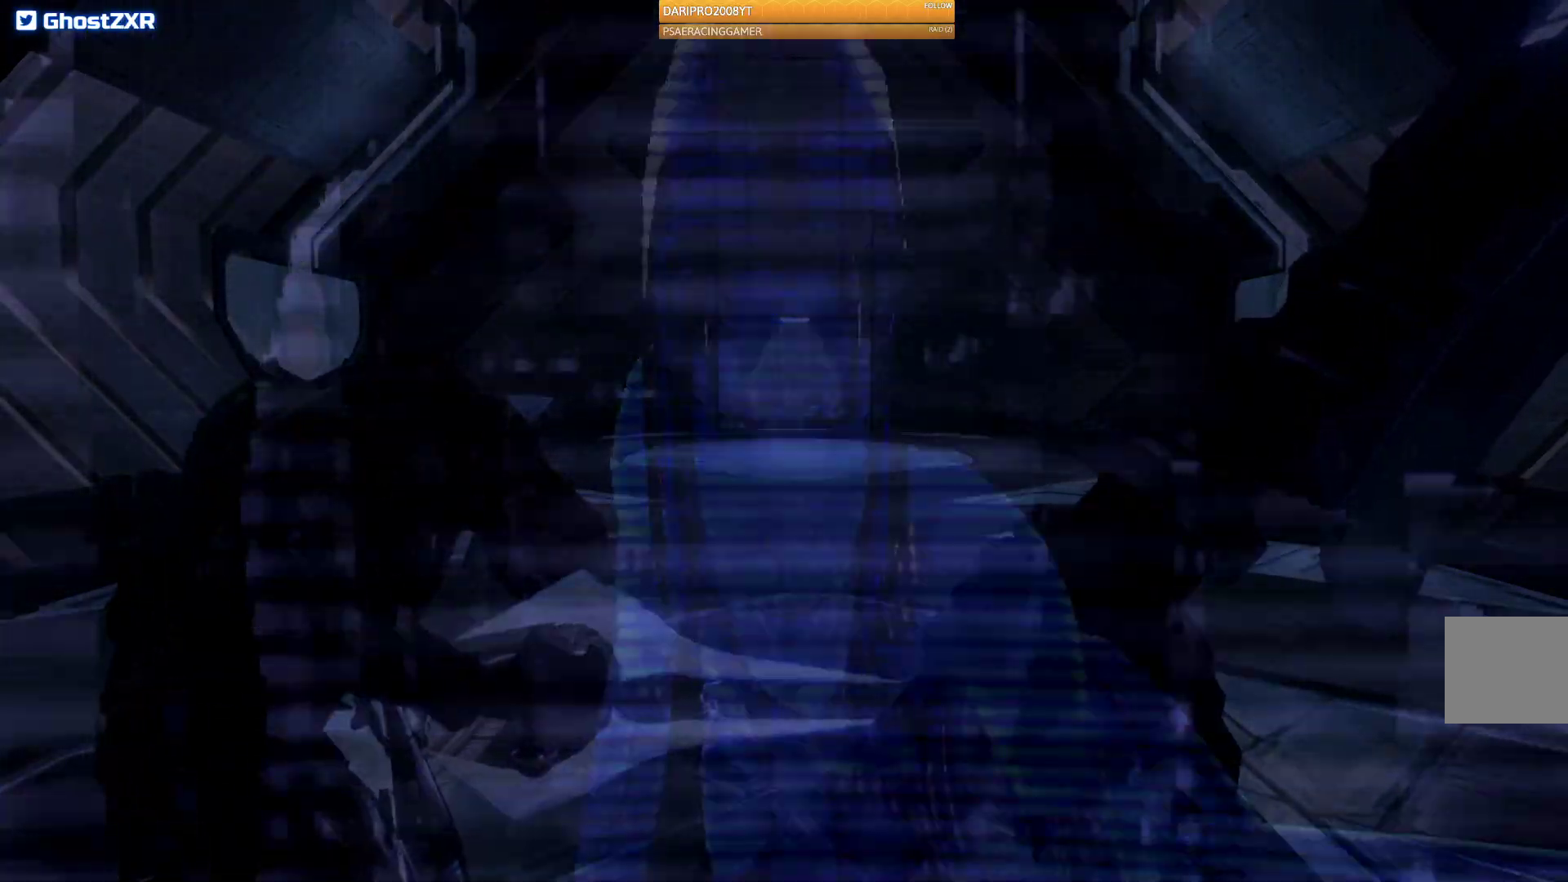
{"buttons": [], "left_stick": "up", "right_stick": "center", "events": []}
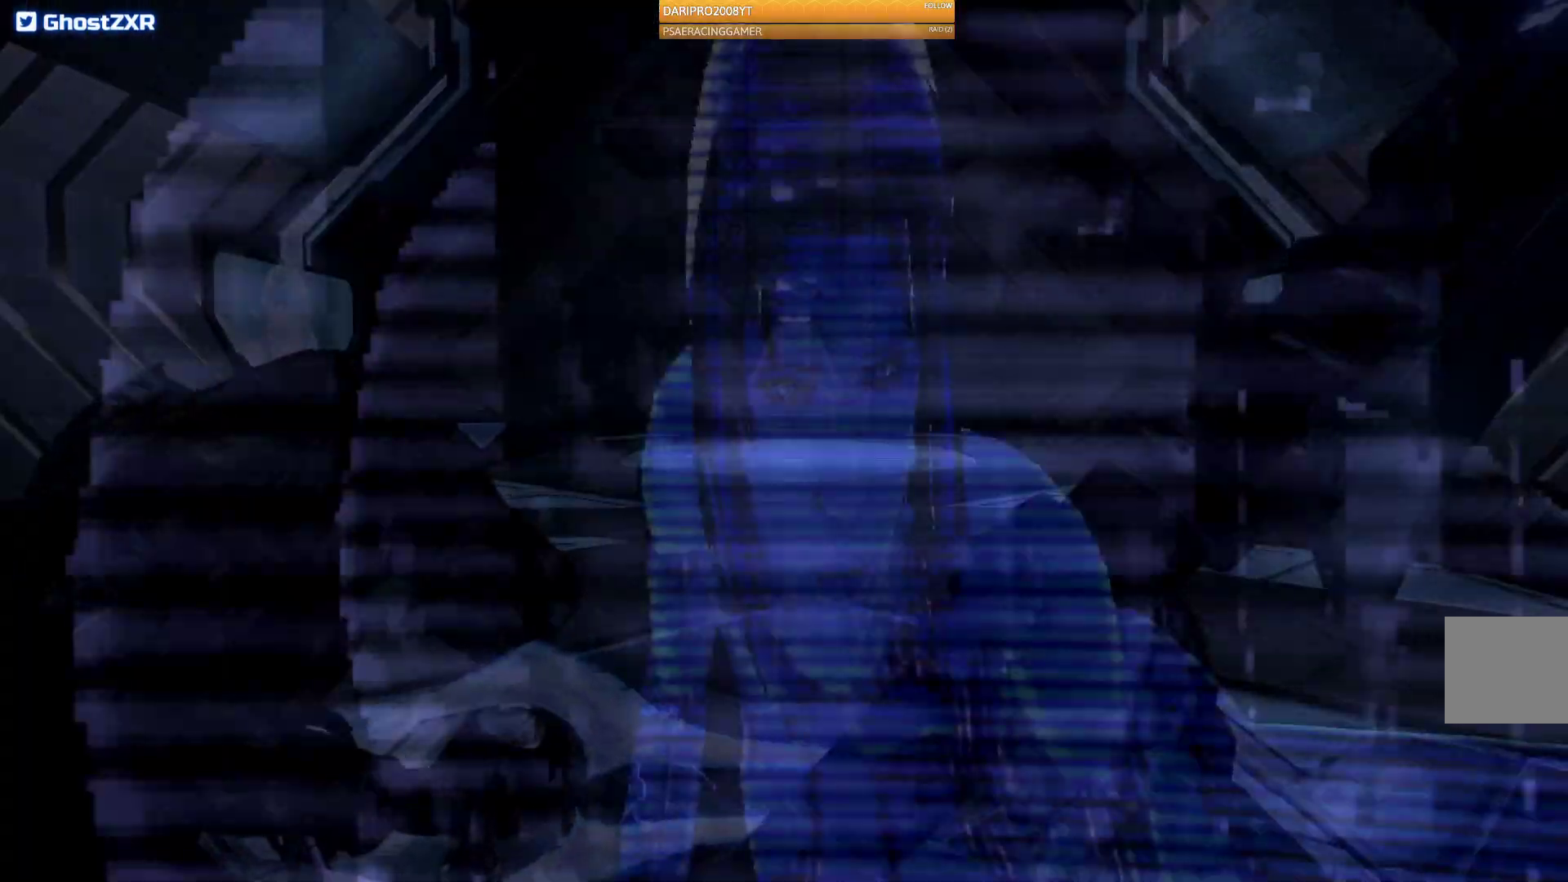
{"buttons": [], "left_stick": "up", "right_stick": "center", "events": []}
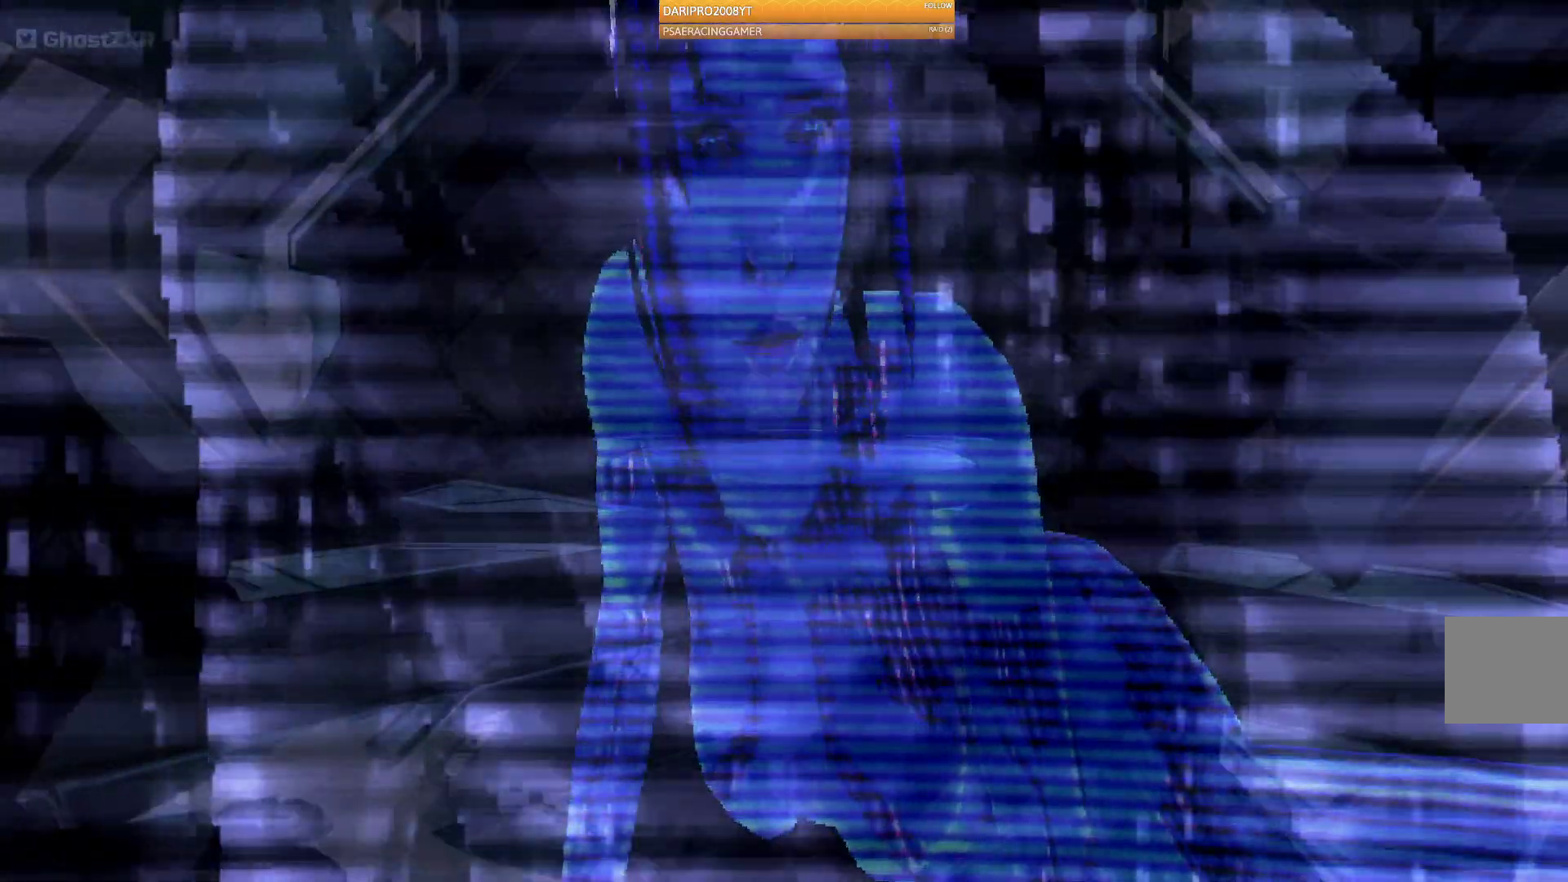
{"buttons": [], "left_stick": "up", "right_stick": "center", "events": []}
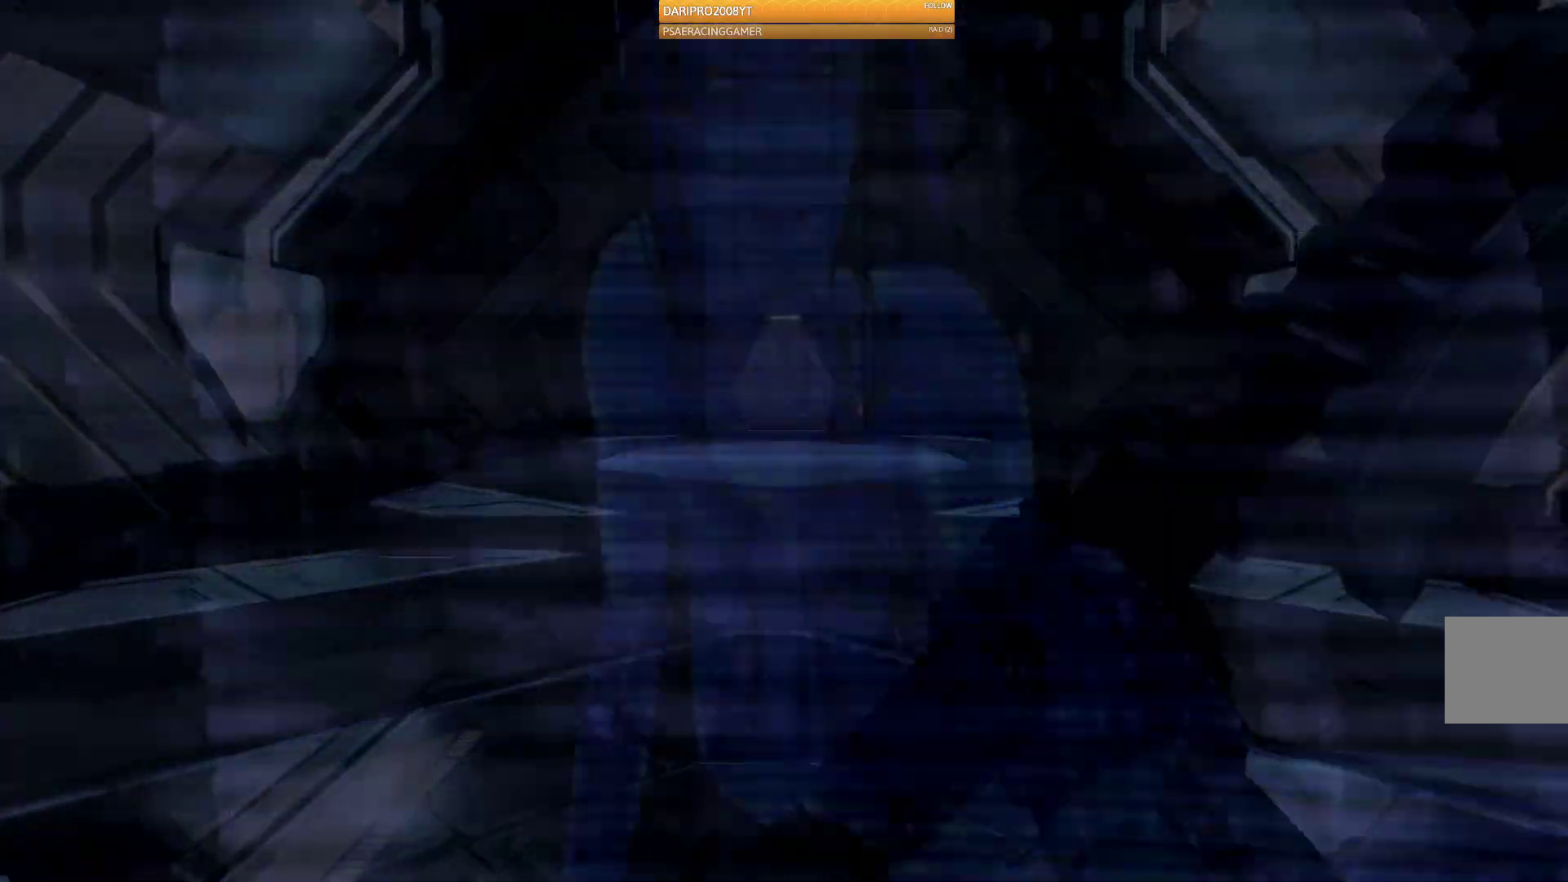
{"buttons": [], "left_stick": "up", "right_stick": "center", "events": []}
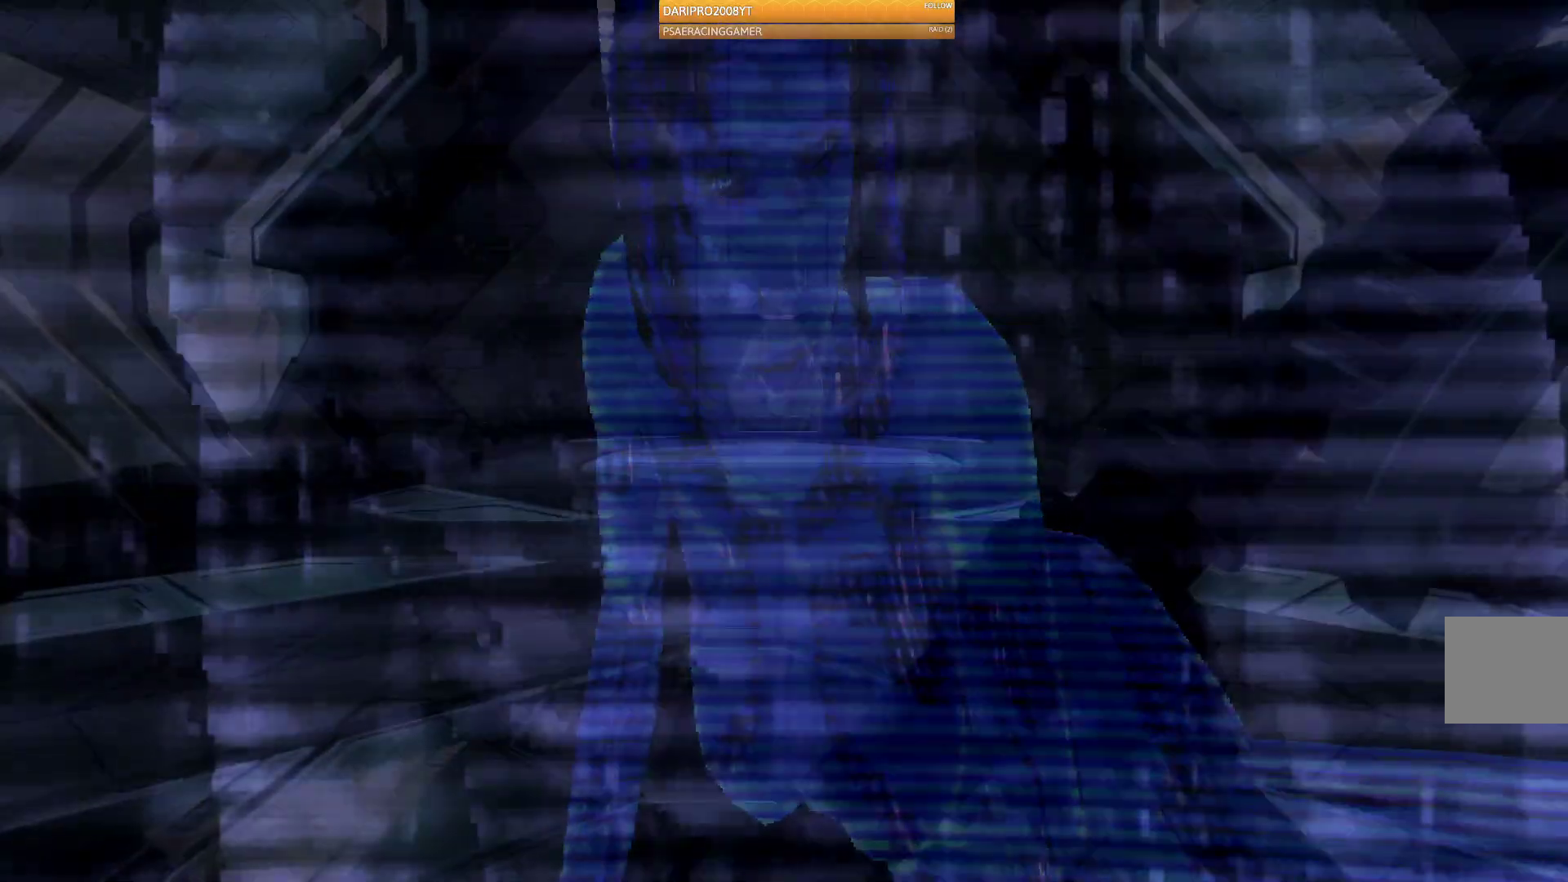
{"buttons": [], "left_stick": "up", "right_stick": "center"}
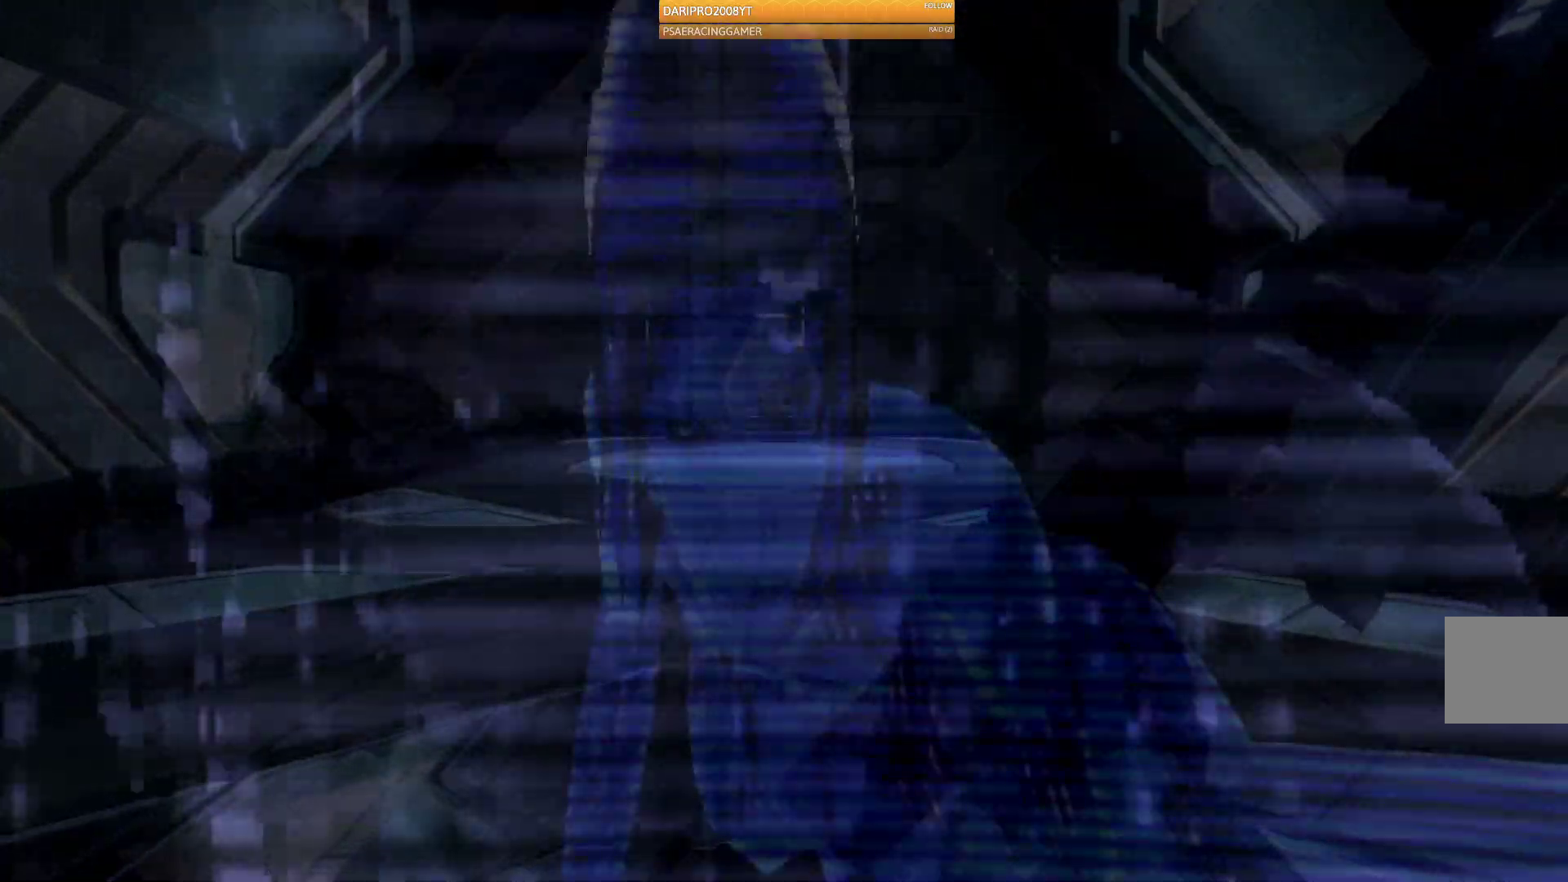
{"buttons": [], "left_stick": "up", "right_stick": "center", "events": []}
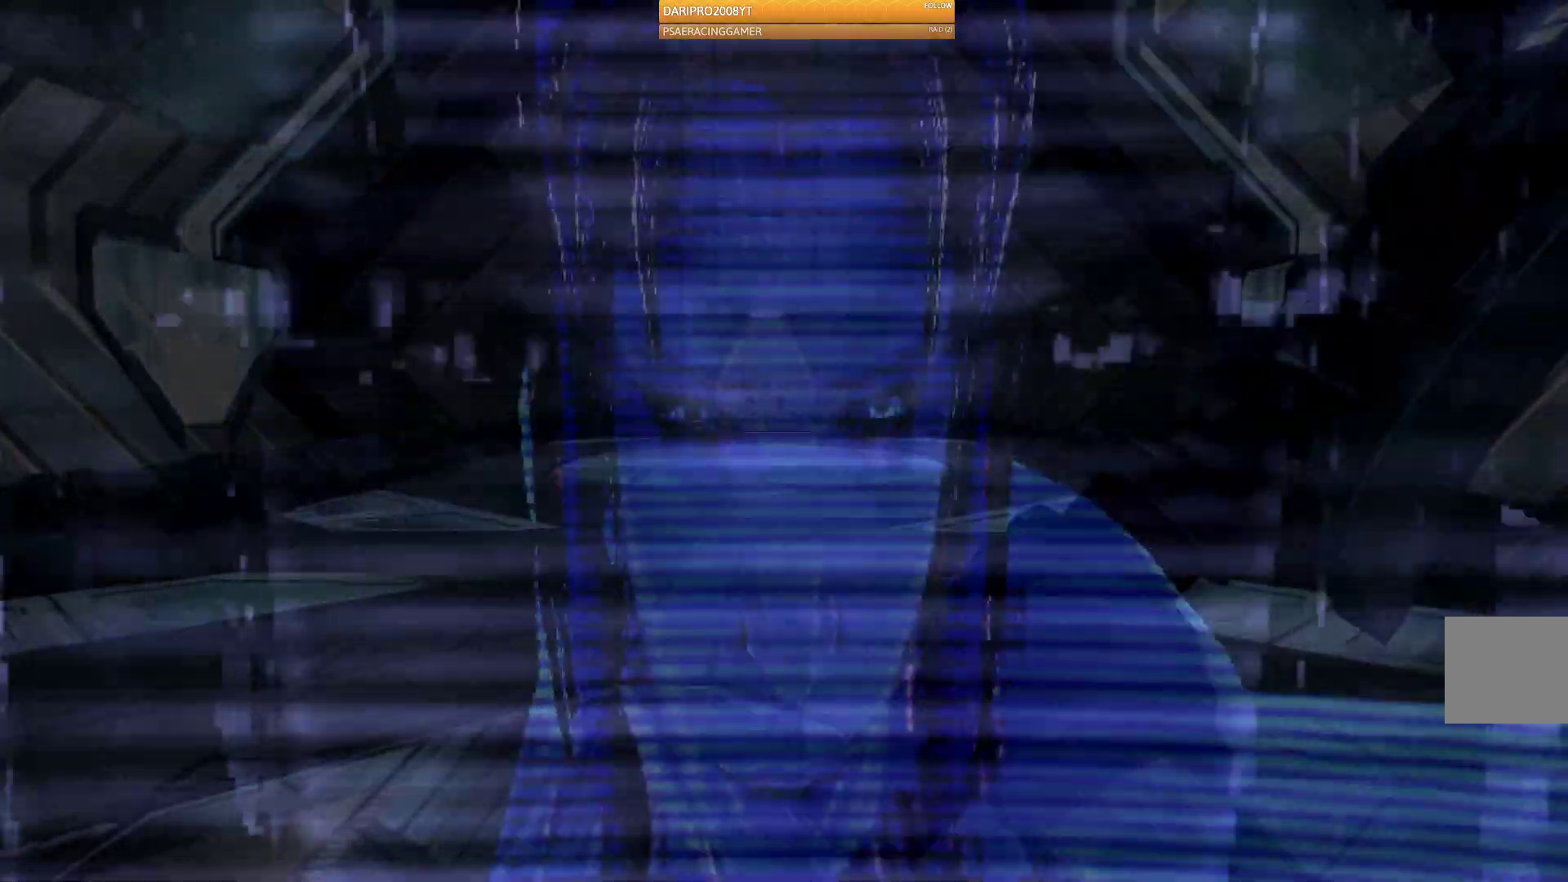
{"buttons": [], "left_stick": "up", "right_stick": "center", "events": []}
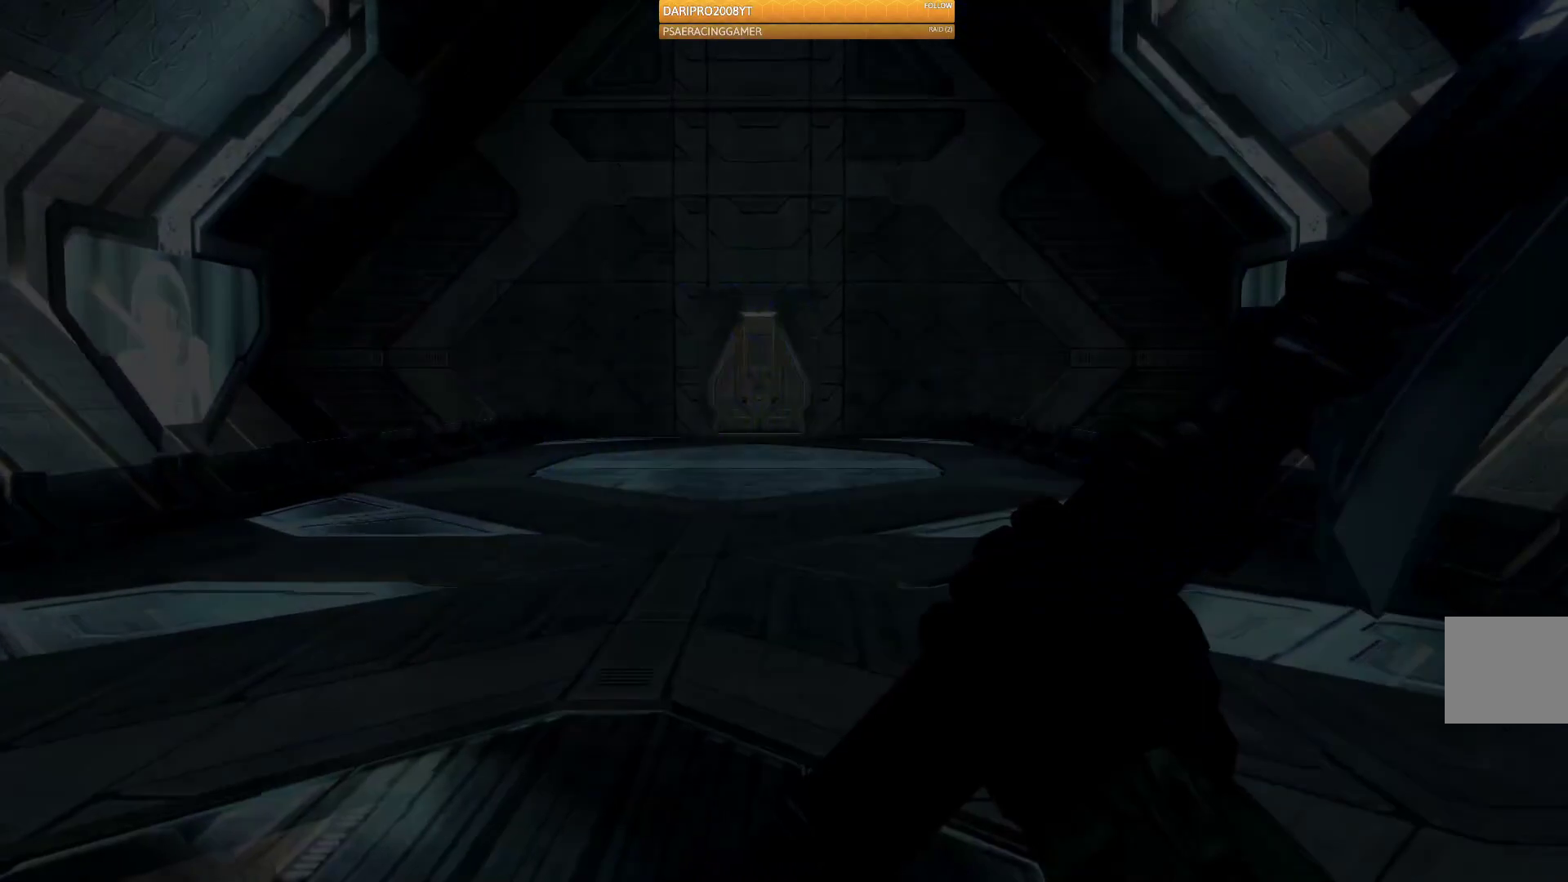
{"buttons": [], "left_stick": "up", "right_stick": "center", "events": []}
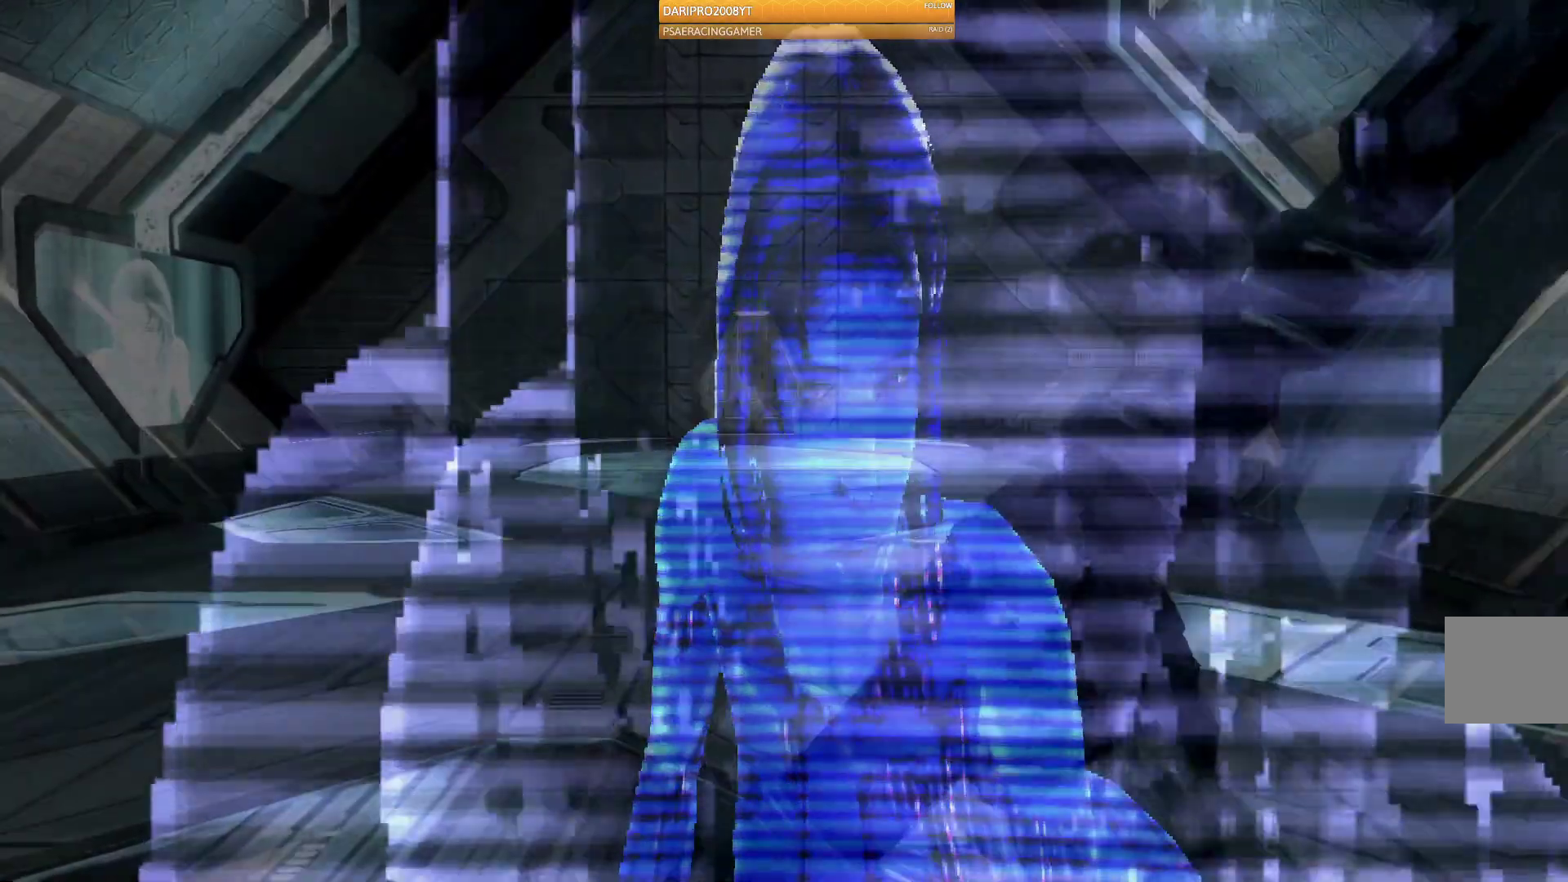
{"buttons": [], "left_stick": "up", "right_stick": "center"}
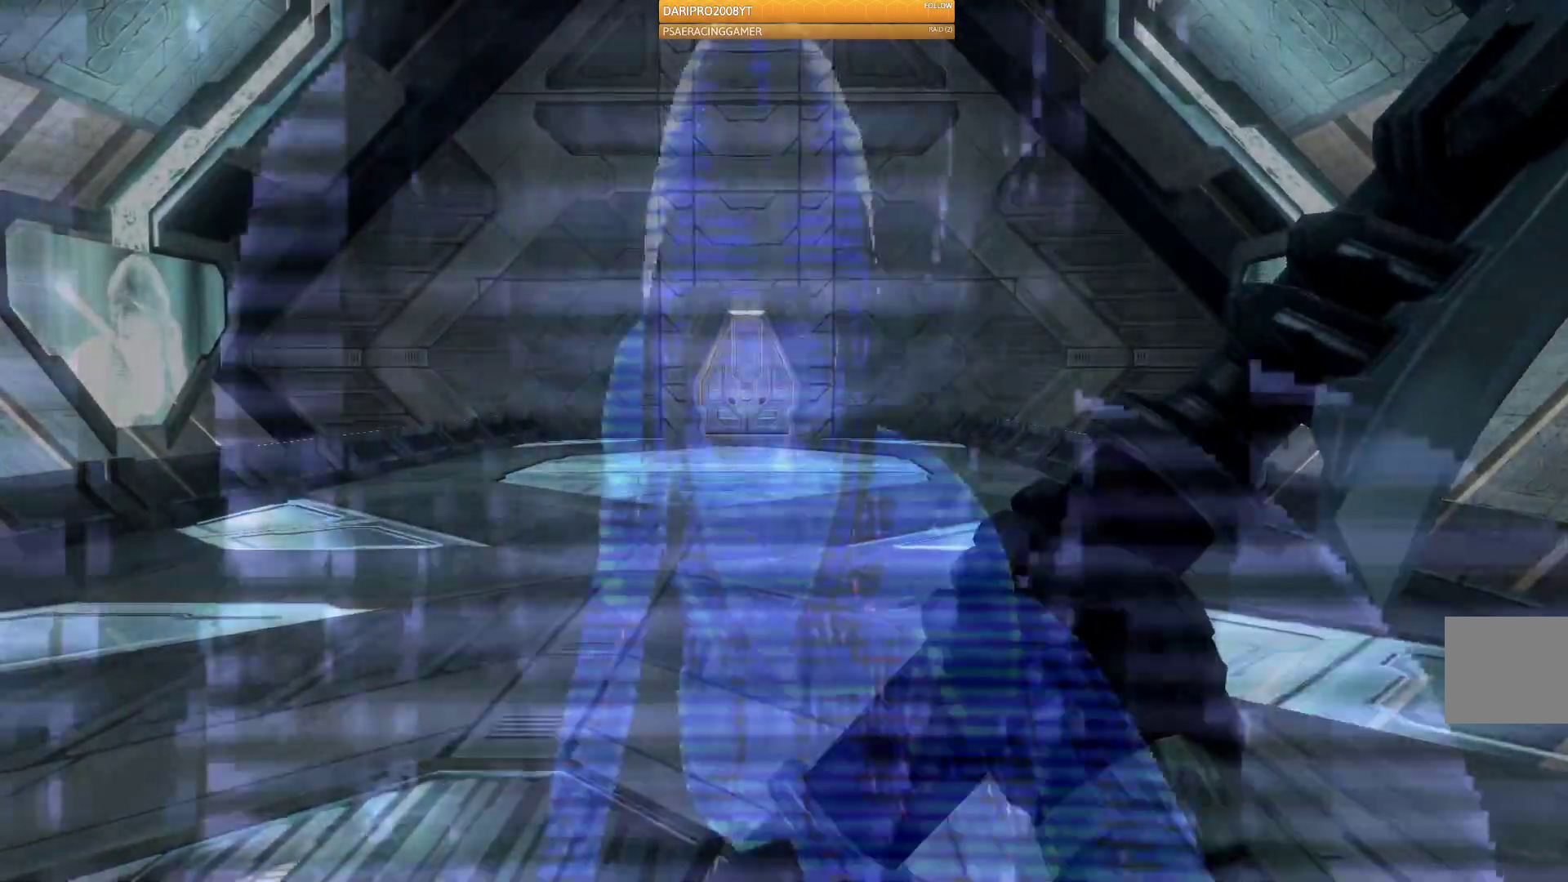
{"buttons": [], "left_stick": "up", "right_stick": "center", "events": []}
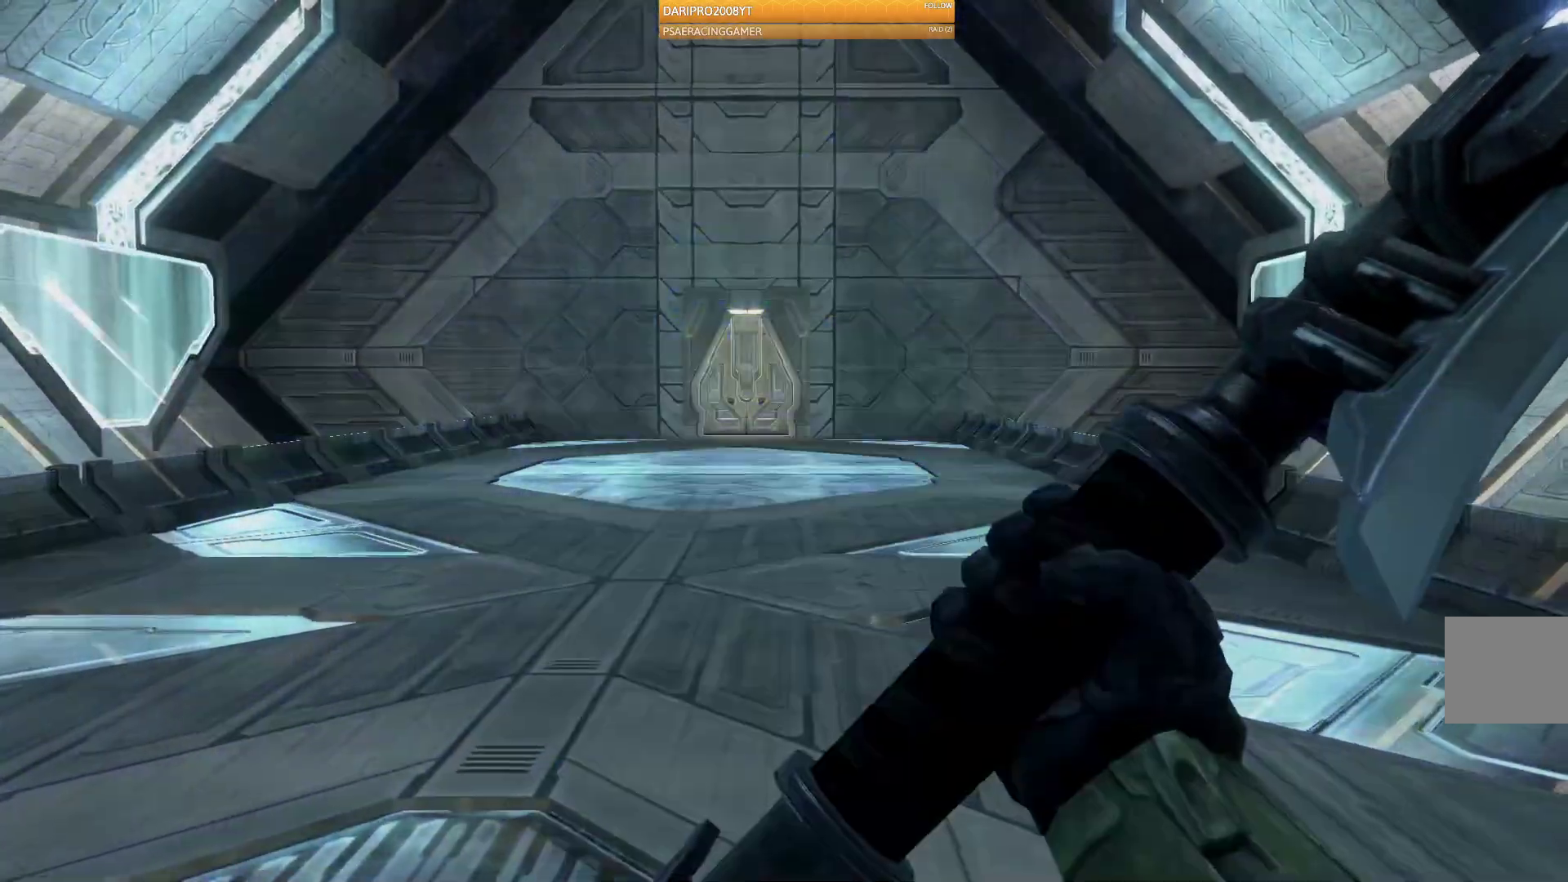
{"buttons": [], "left_stick": "up", "right_stick": "center", "events": []}
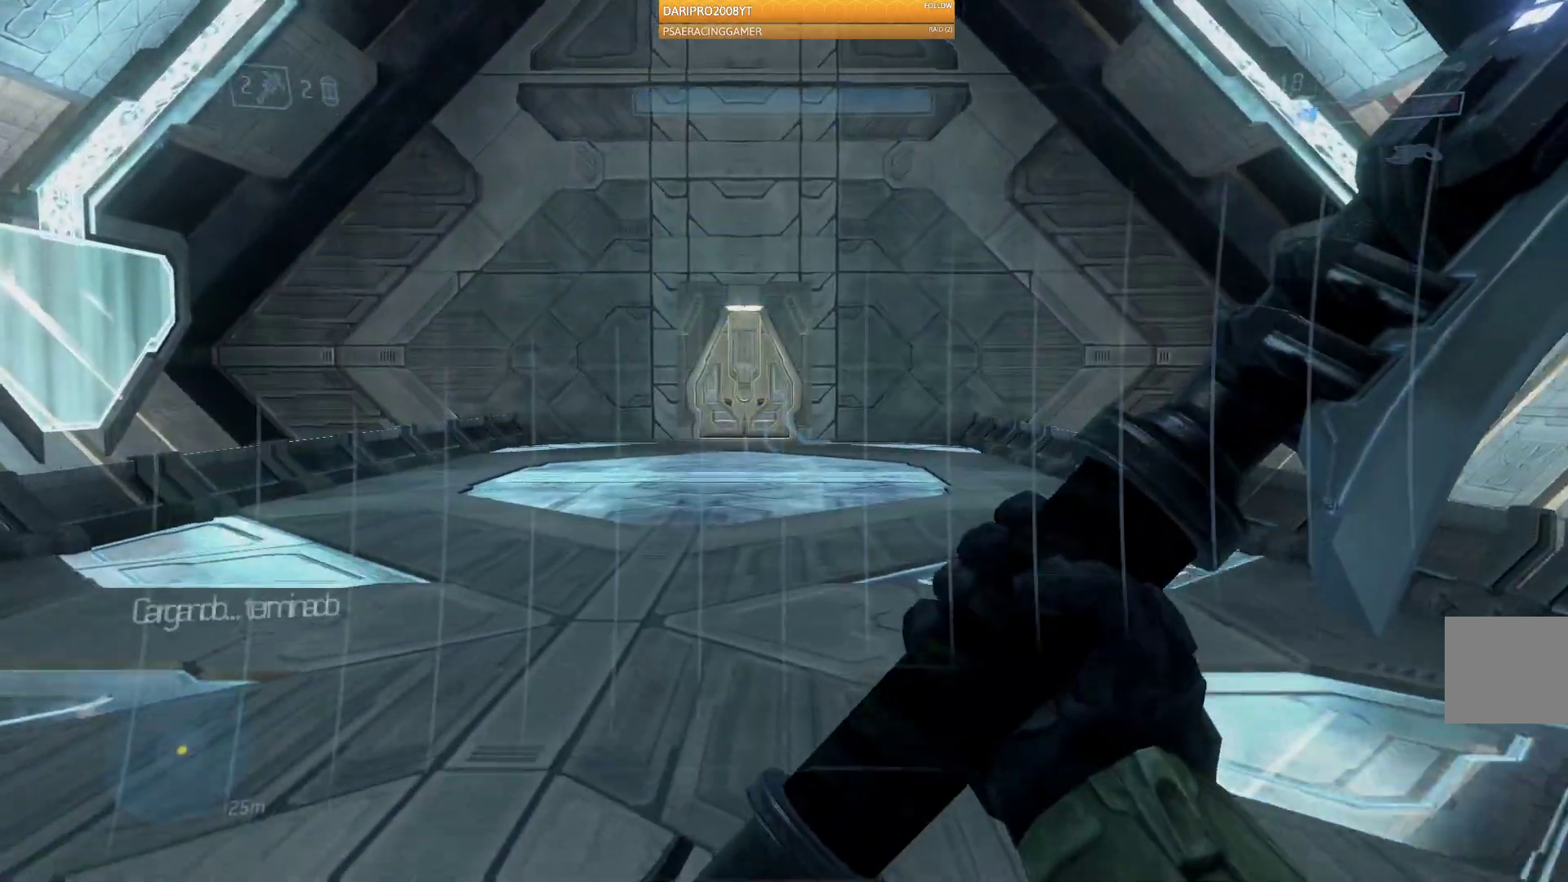
{"buttons": [], "left_stick": "up", "right_stick": "center", "events": []}
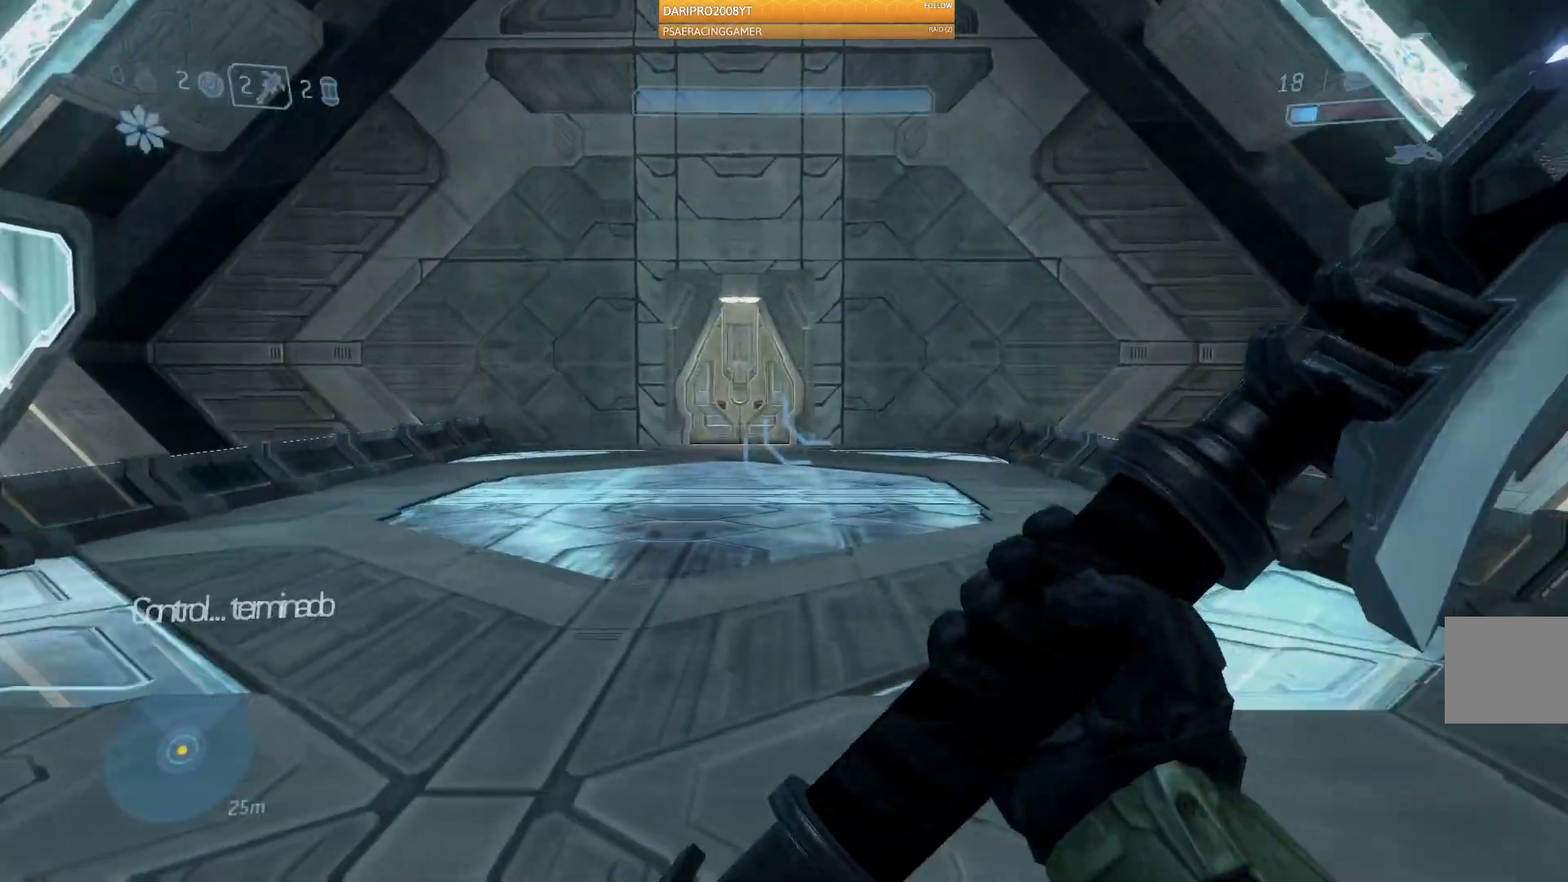
{"buttons": [], "left_stick": "up", "right_stick": "center"}
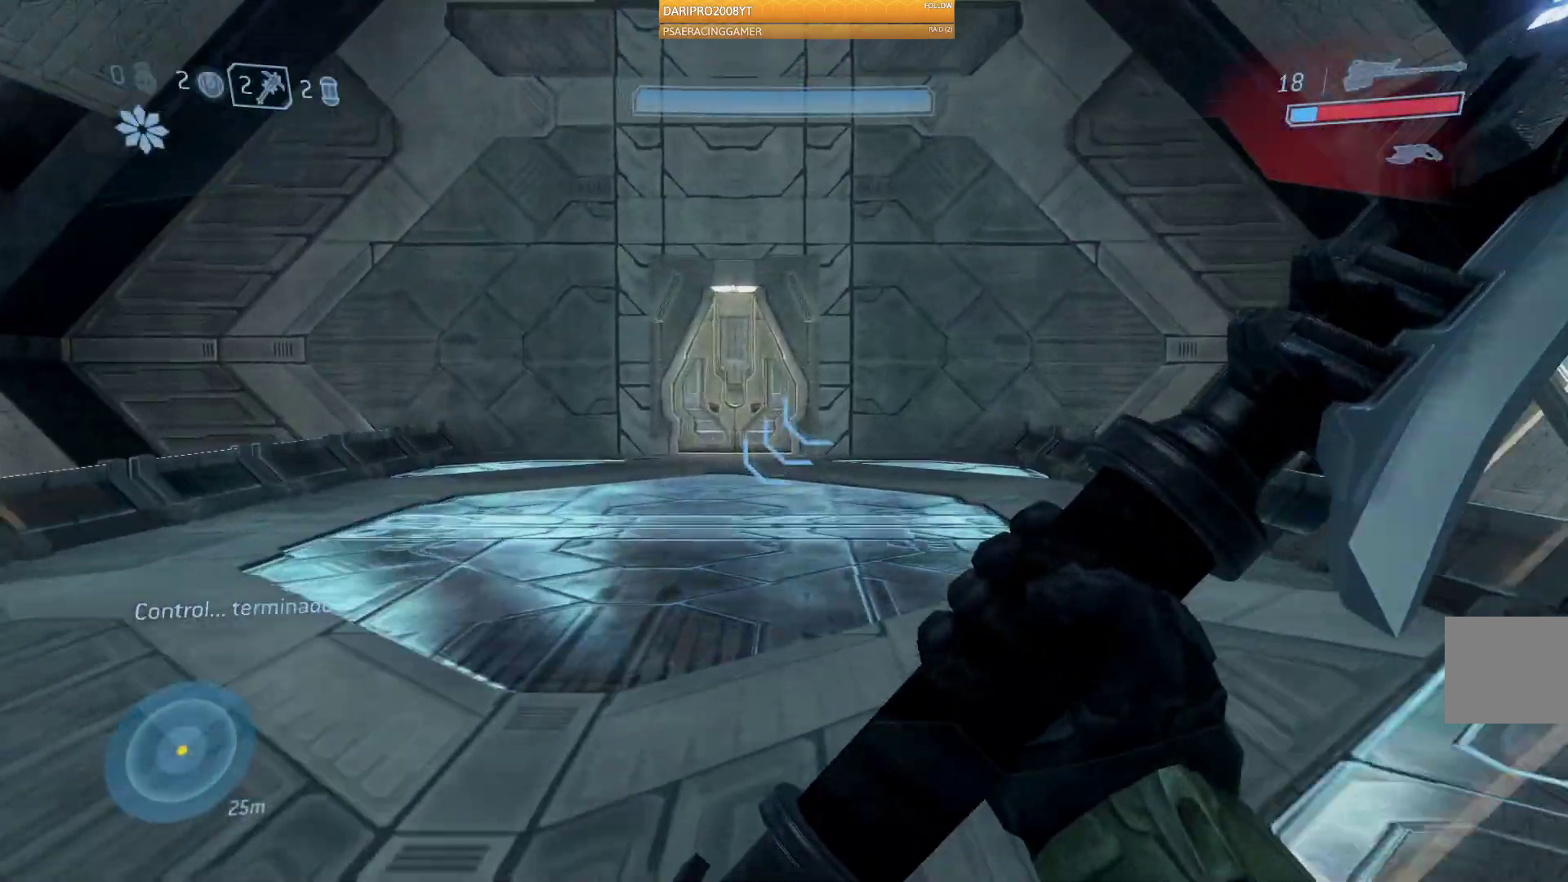
{"buttons": [], "left_stick": "up", "right_stick": "center", "events": [[233, "L2", "down"], [283, "L2", "up"]]}
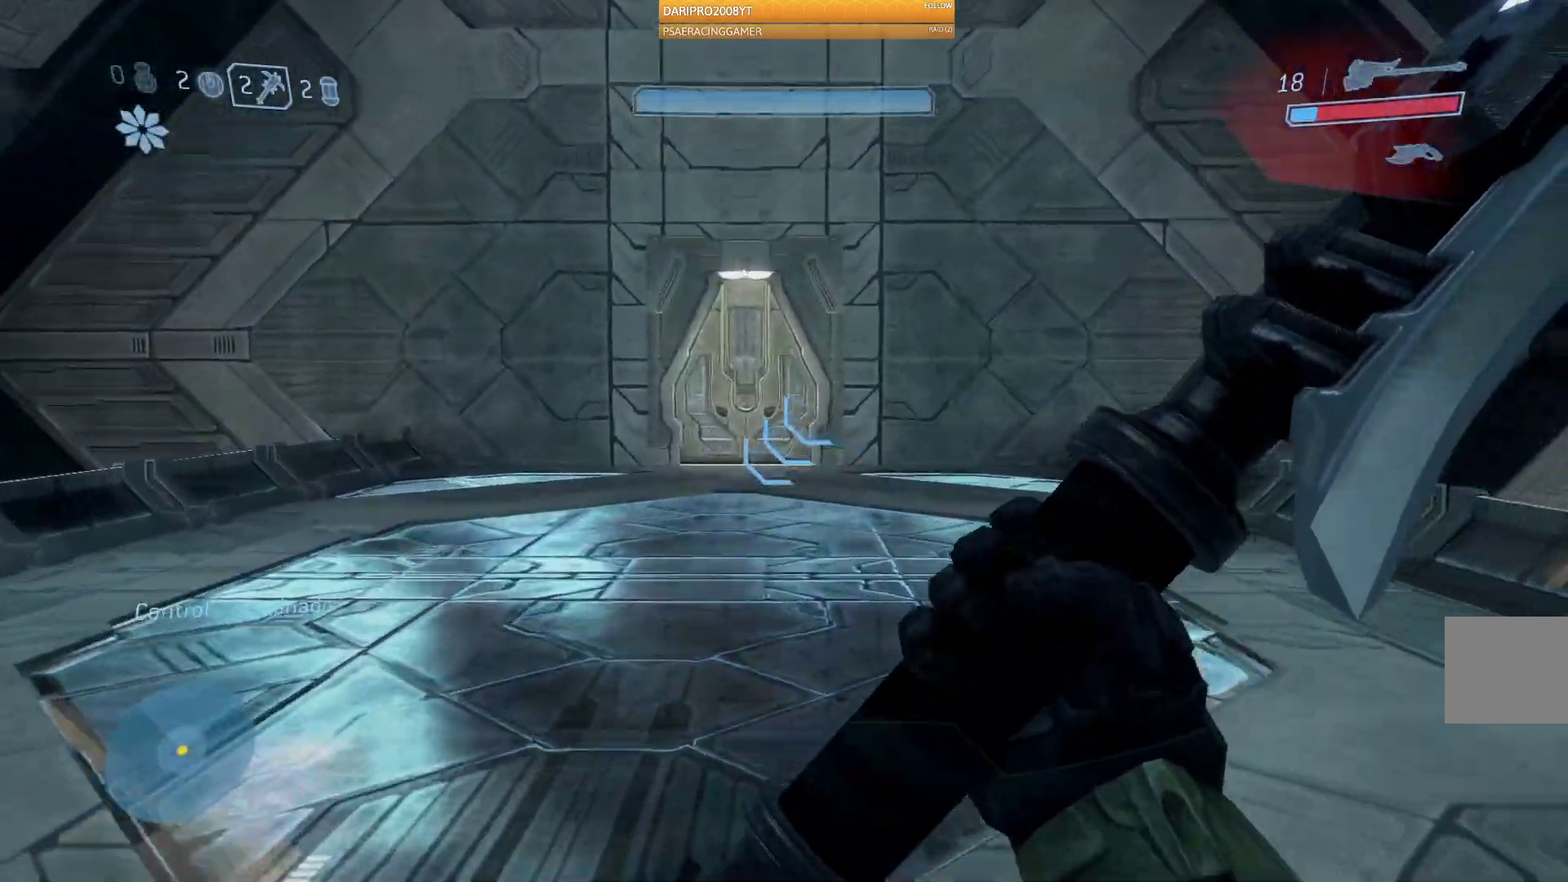
{"buttons": [], "left_stick": "up", "right_stick": "center", "events": []}
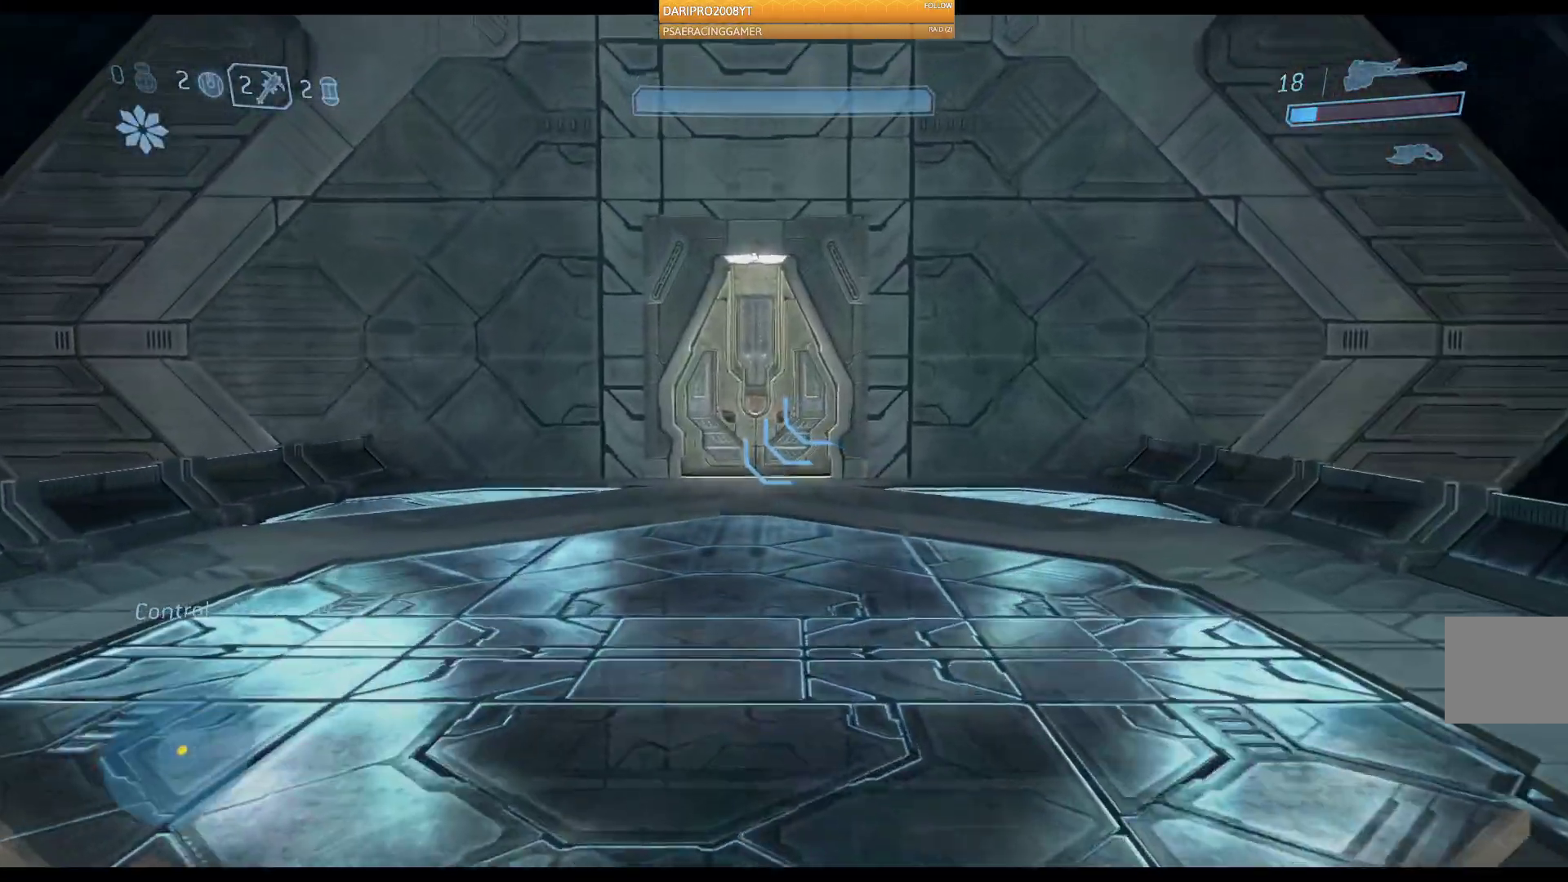
{"buttons": [], "left_stick": "up", "right_stick": "center", "events": []}
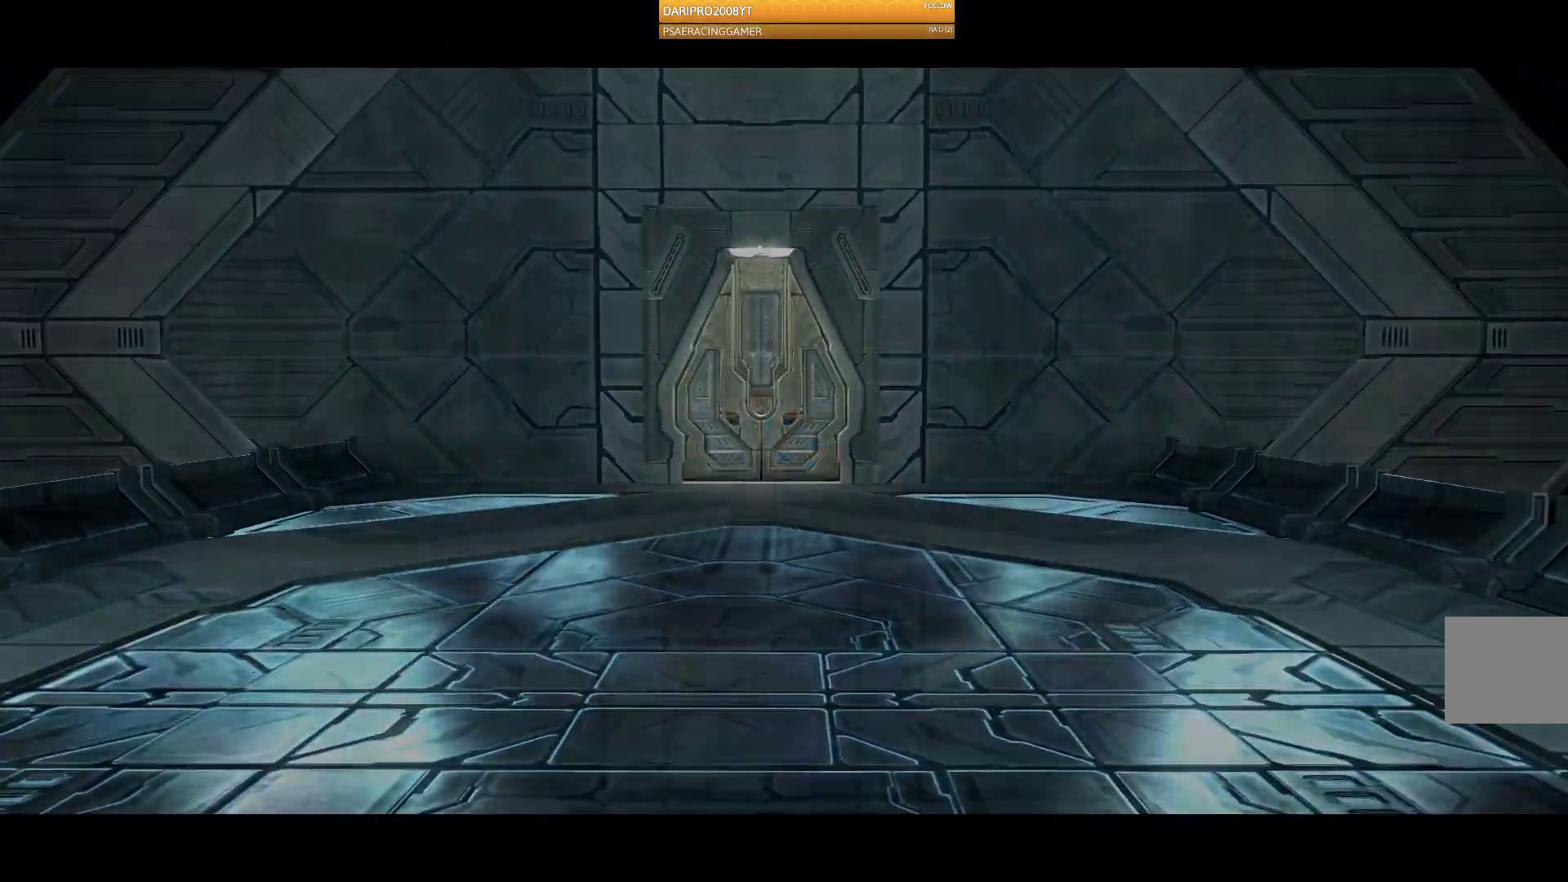
{"buttons": [], "left_stick": "up", "right_stick": "center", "events": []}
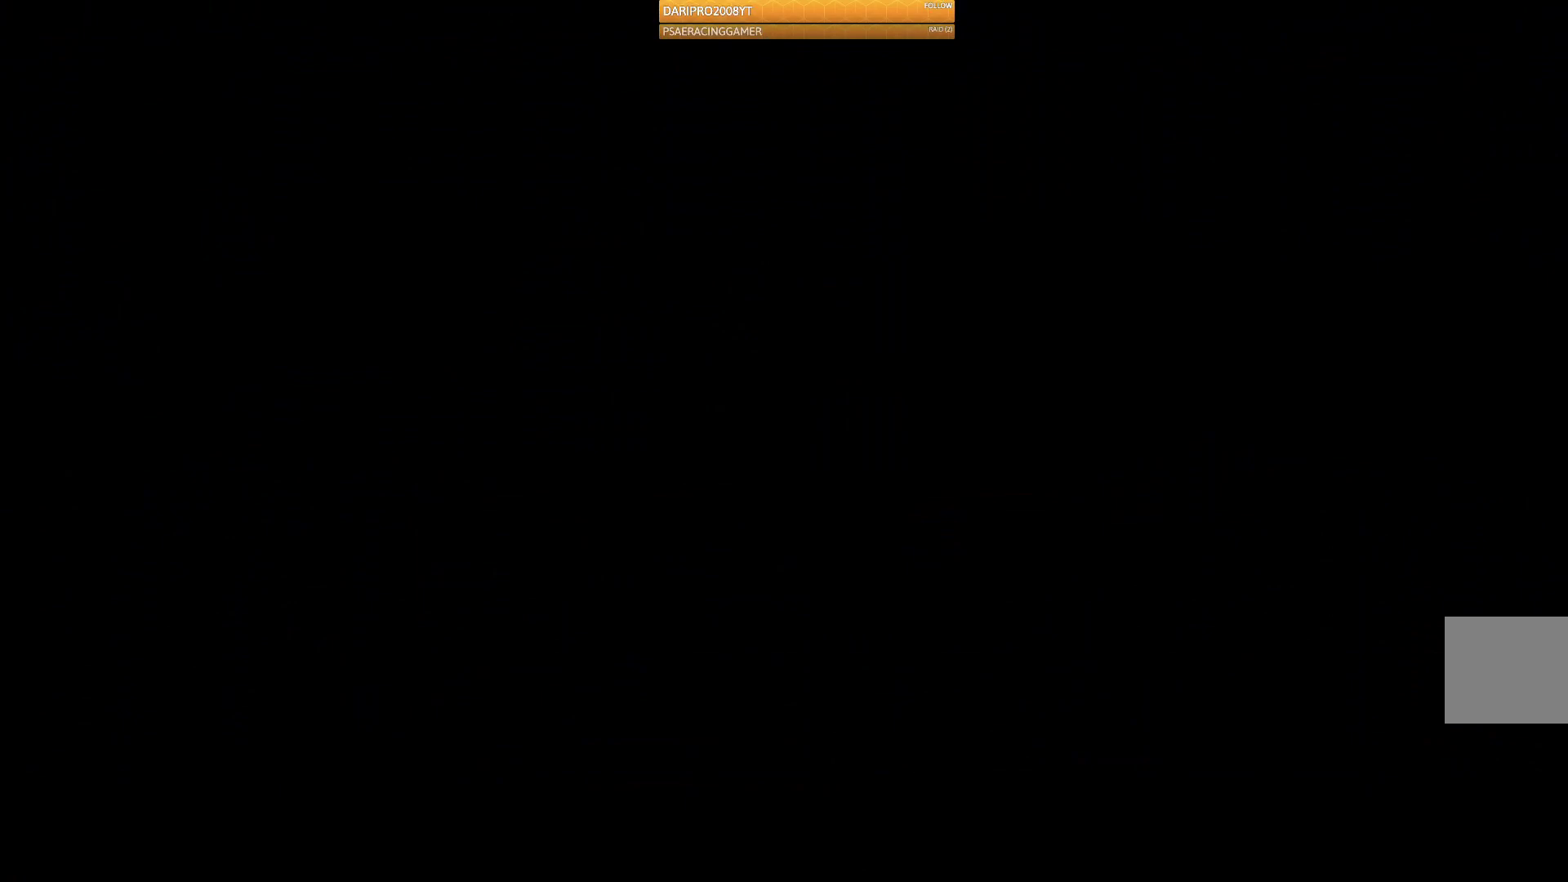
{"buttons": [], "left_stick": "center", "right_stick": "center", "events": [[317, "left_stick", "center"]]}